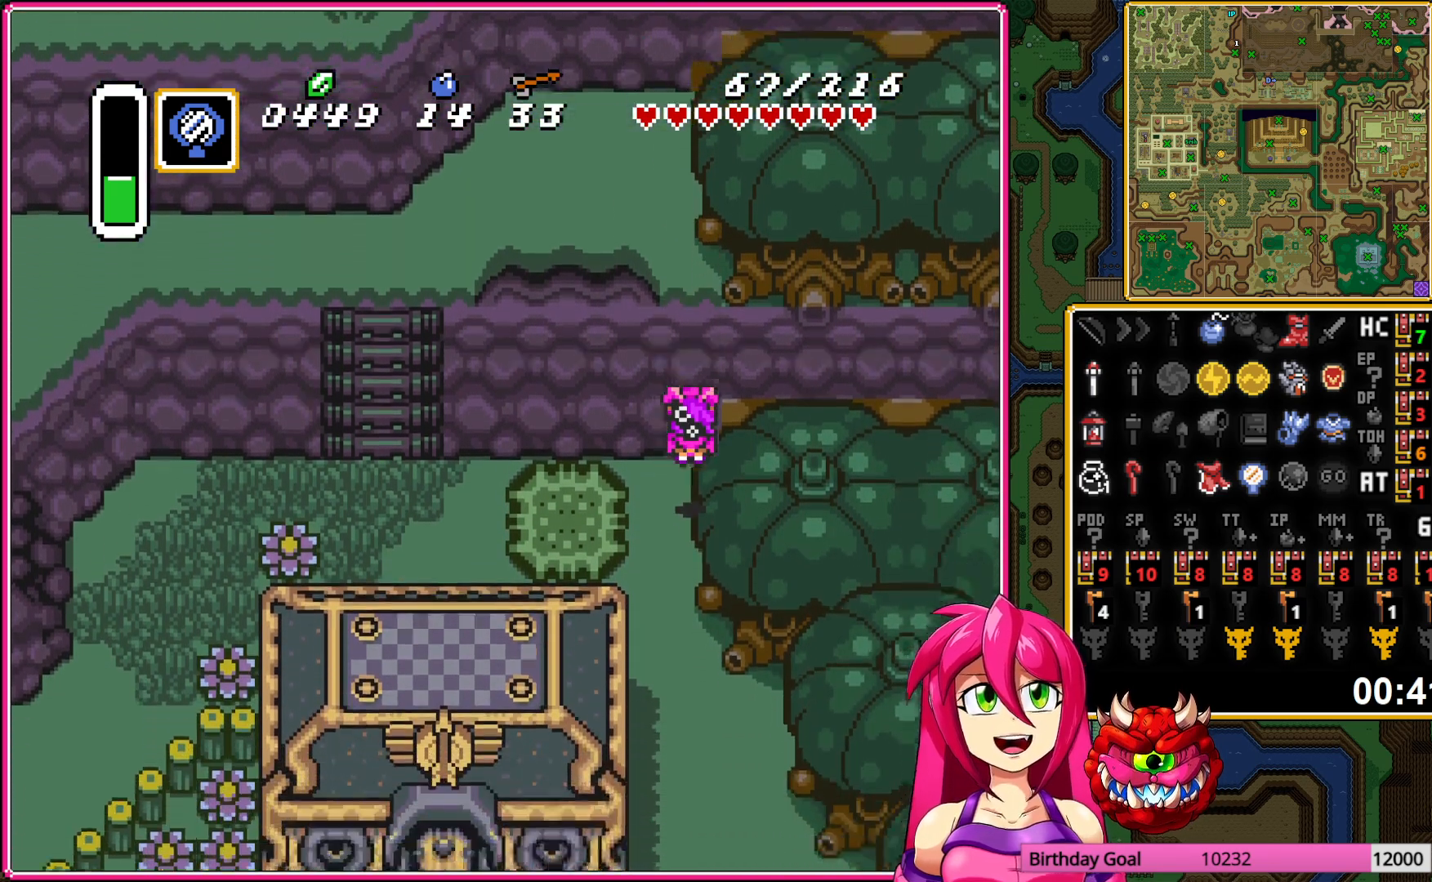
Gameplay with a controller (Nintendo layout); each line is a JSON object with the inputs held at the frame after it. "events" lists button and stick changes between this image and that frame as [ms after this image, input, new state], when the widget could be followed in between. Not read: L3 R3.
{"buttons": ["DPAD_DOWN"], "events": []}
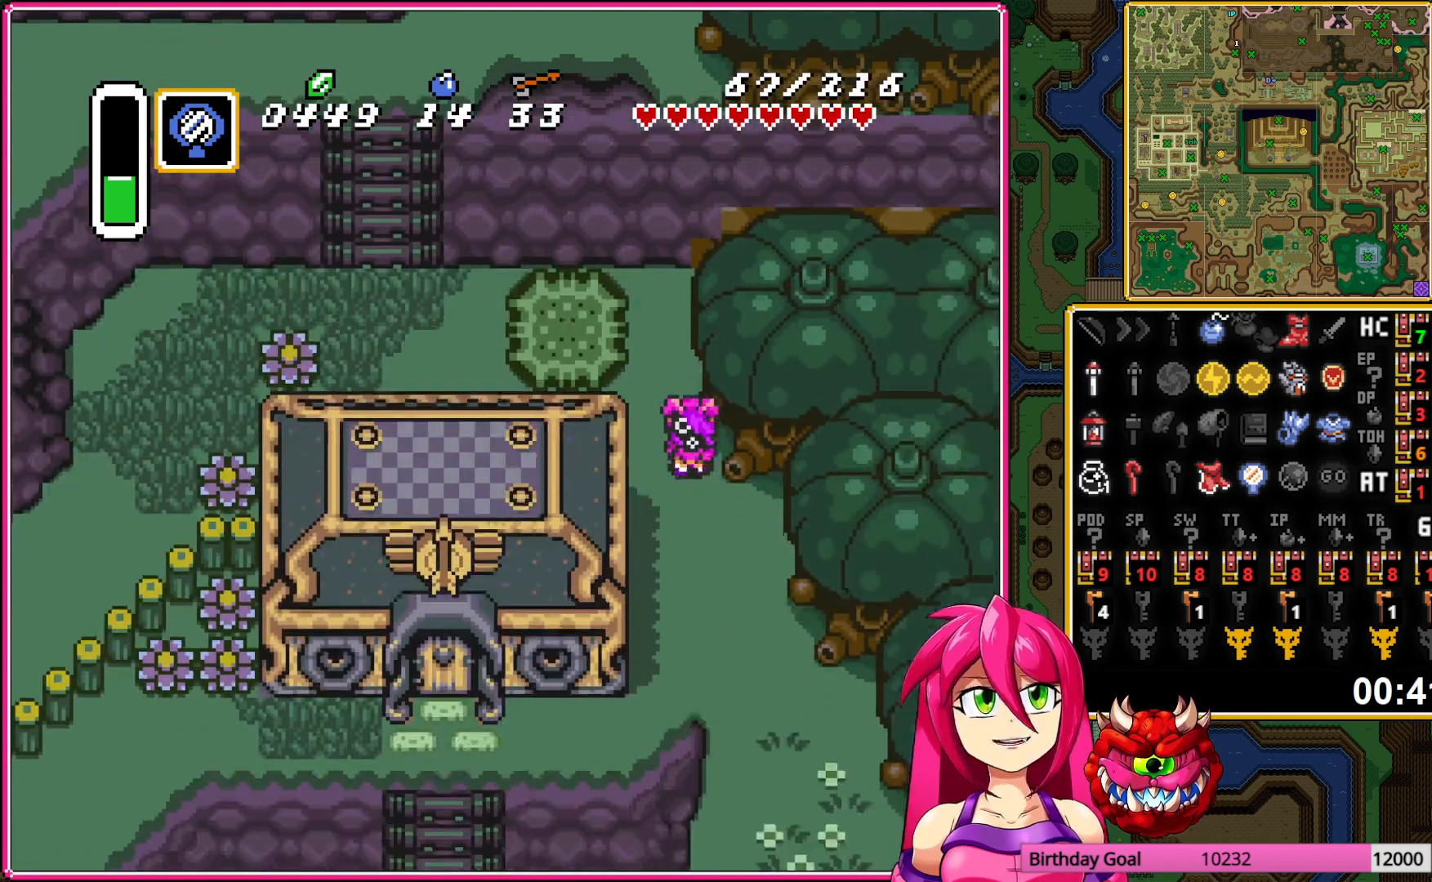
{"buttons": ["DPAD_DOWN", "DPAD_LEFT"], "events": [[400, "DPAD_LEFT", "down"]]}
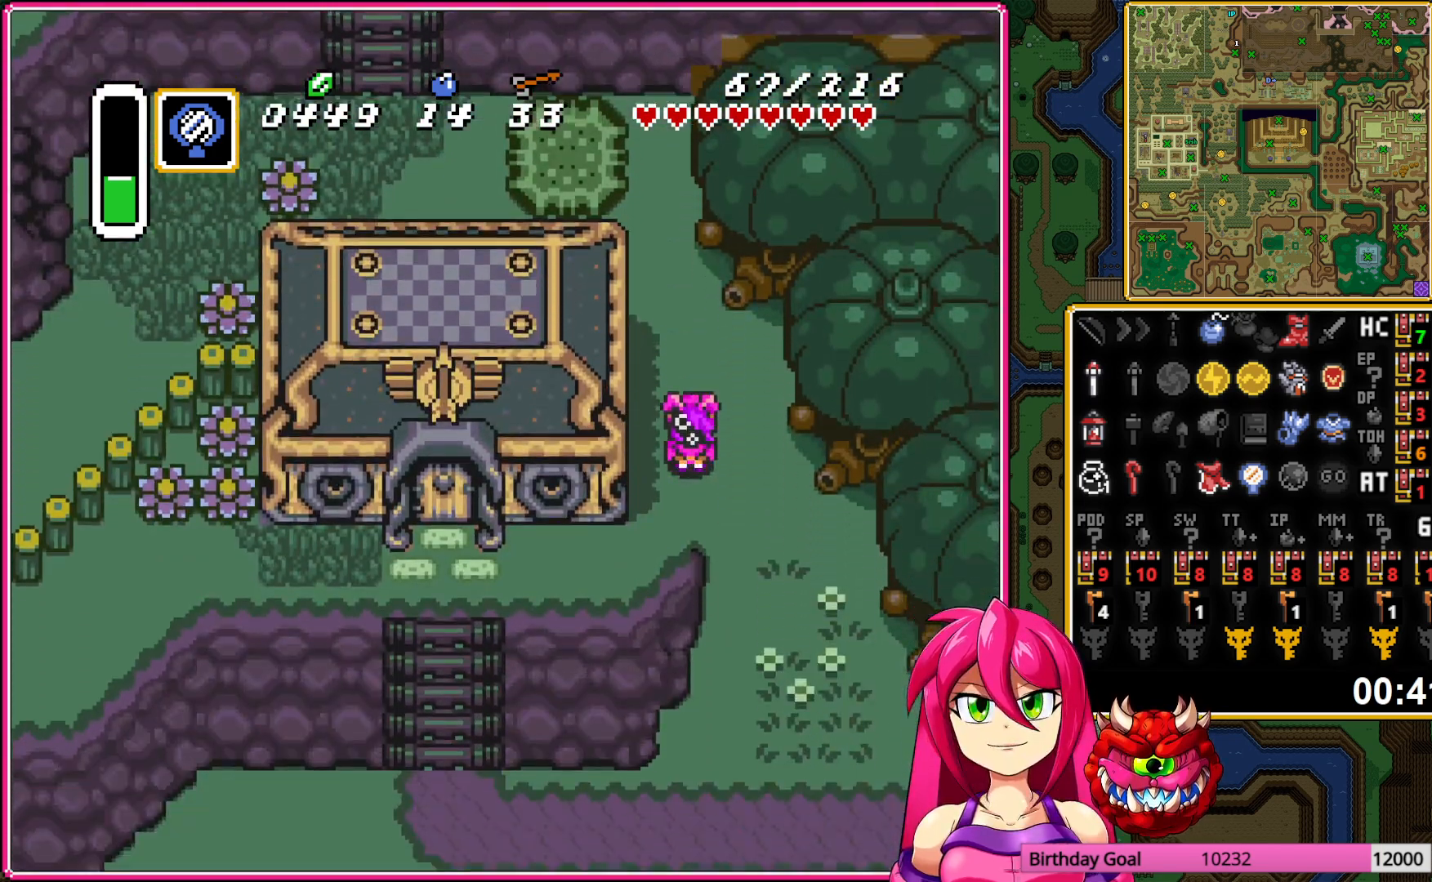
{"buttons": ["DPAD_LEFT"], "events": [[150, "DPAD_DOWN", "up"]]}
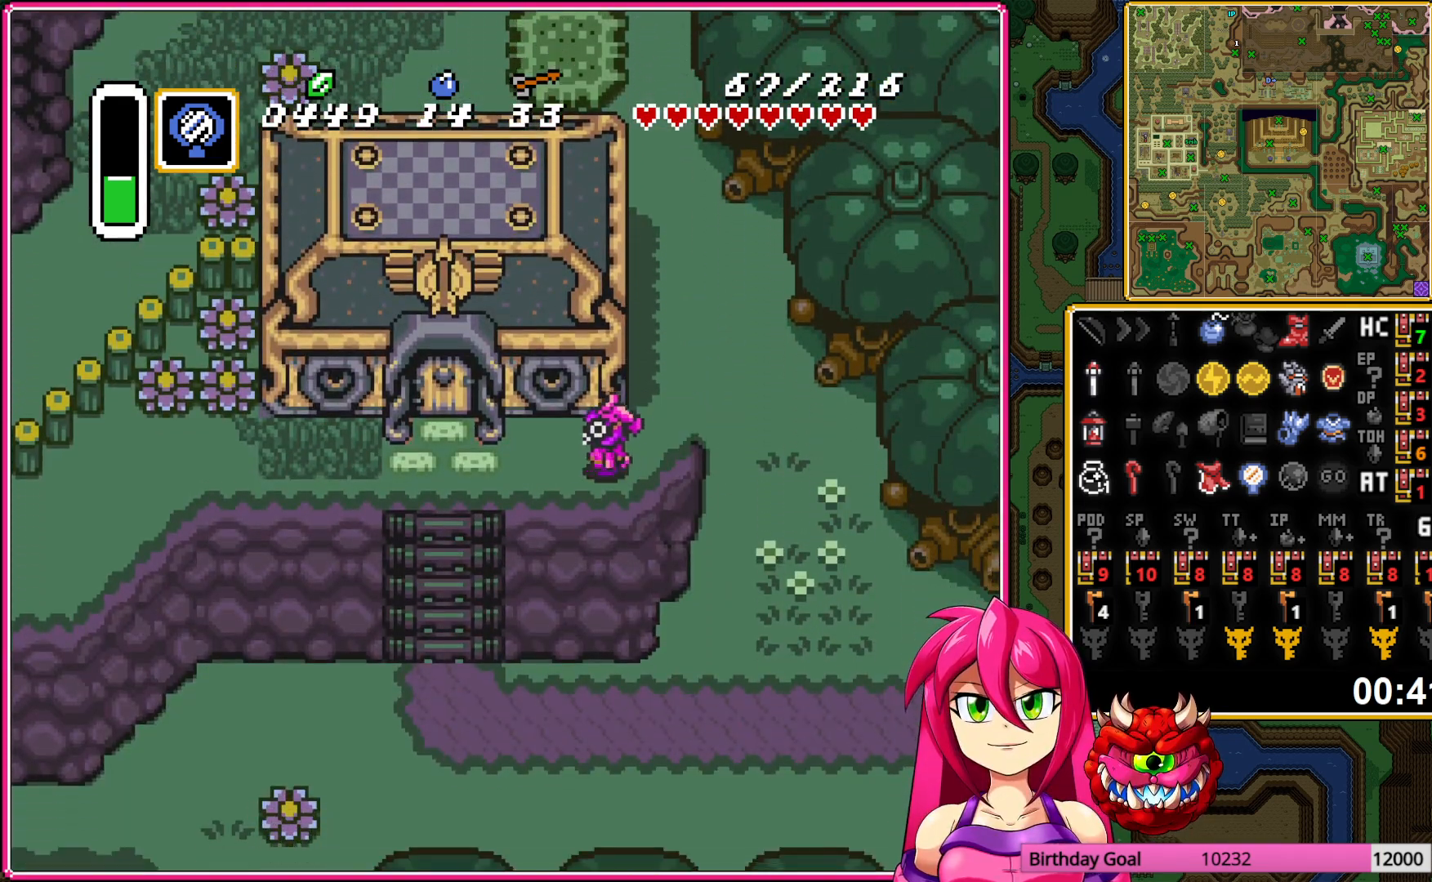
{"buttons": ["DPAD_UP"], "events": [[250, "DPAD_LEFT", "up"], [250, "DPAD_UP", "down"]]}
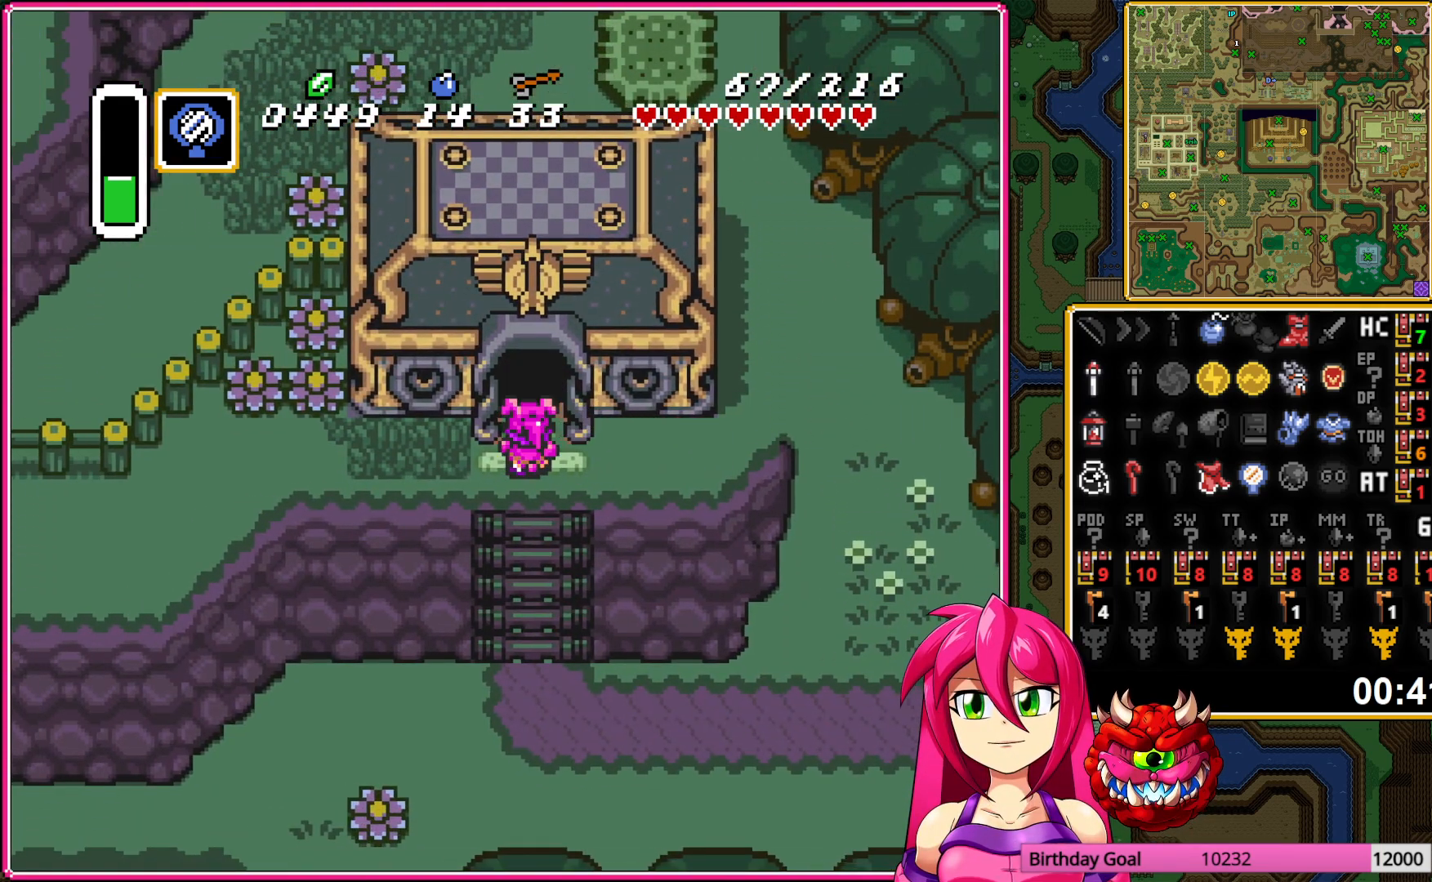
{"buttons": ["DPAD_UP"], "events": []}
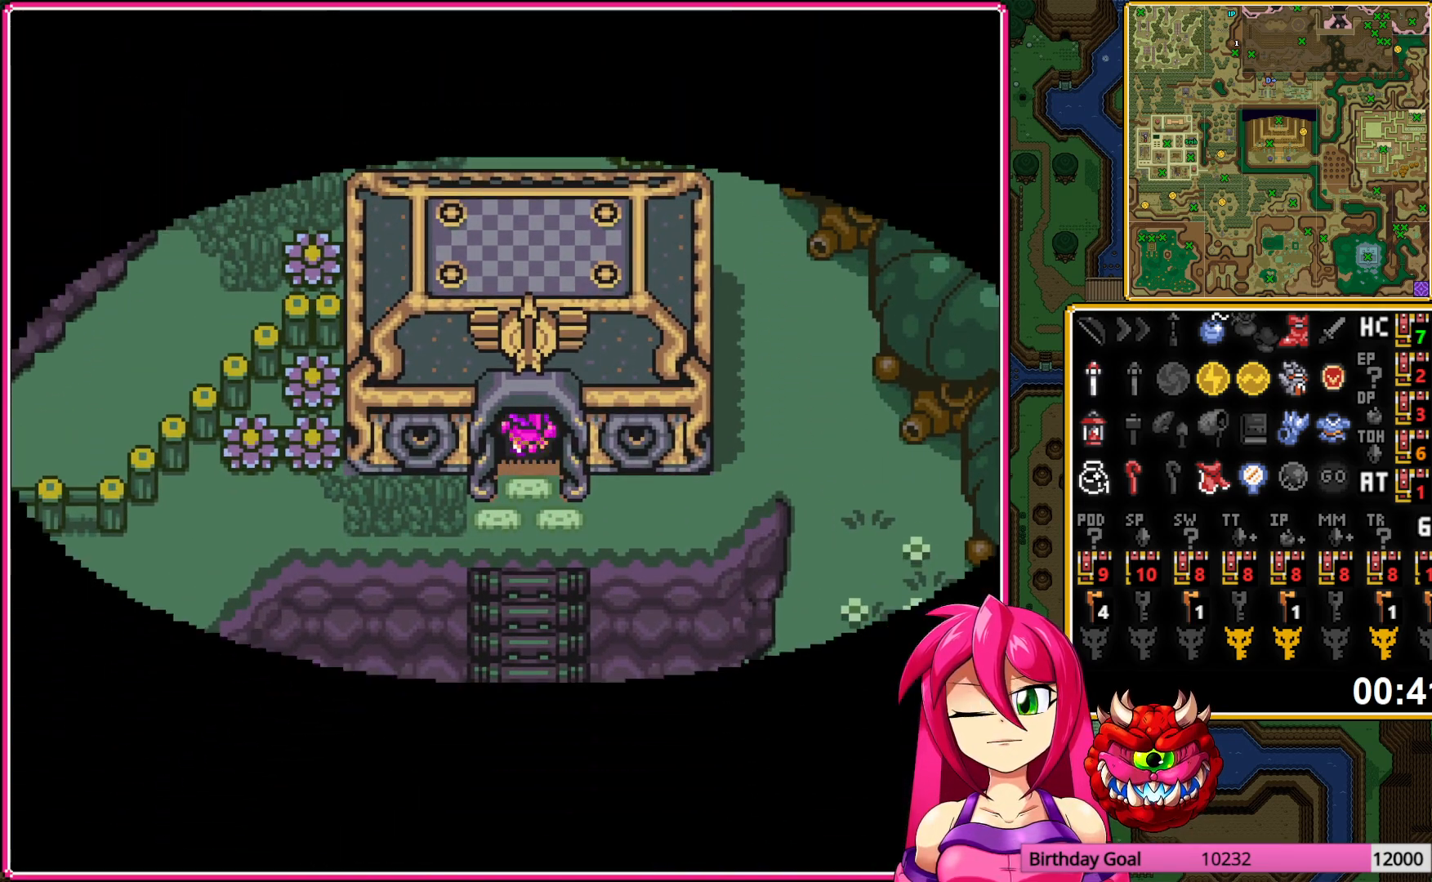
{"buttons": ["DPAD_UP"], "events": []}
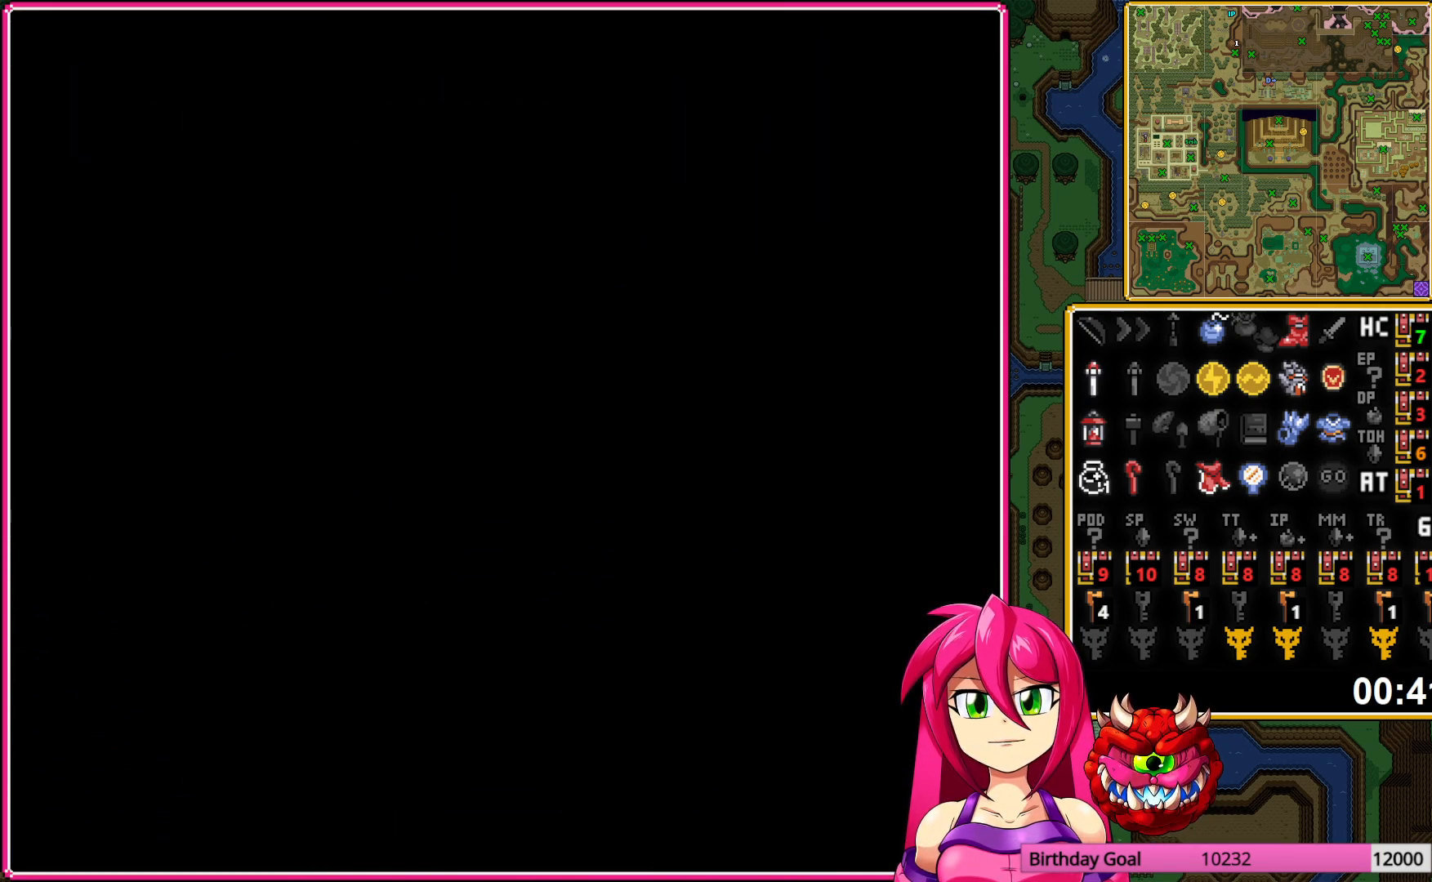
{"buttons": ["DPAD_UP"], "events": []}
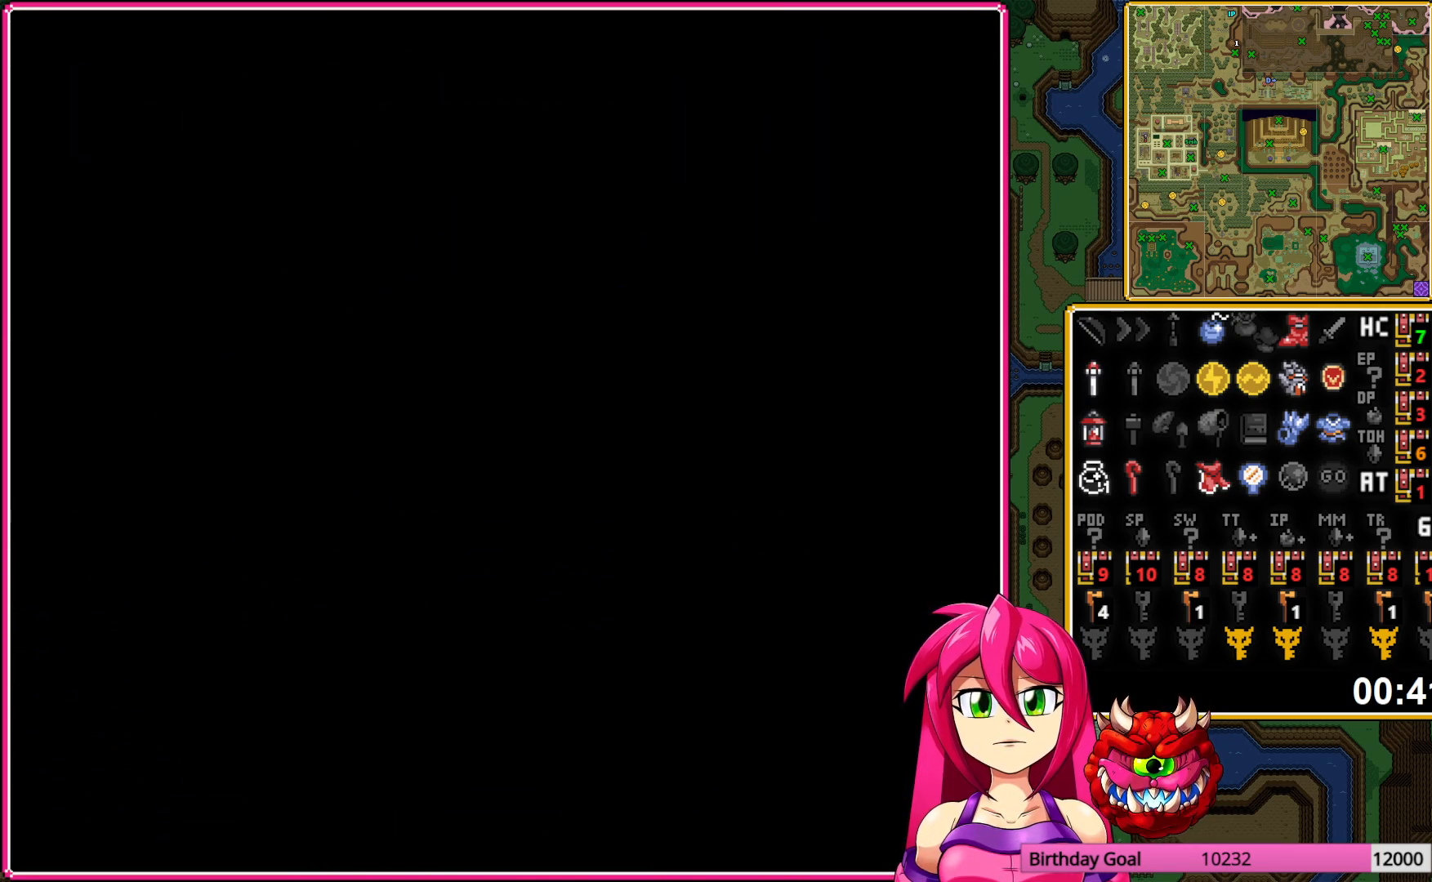
{"buttons": ["DPAD_UP"], "events": []}
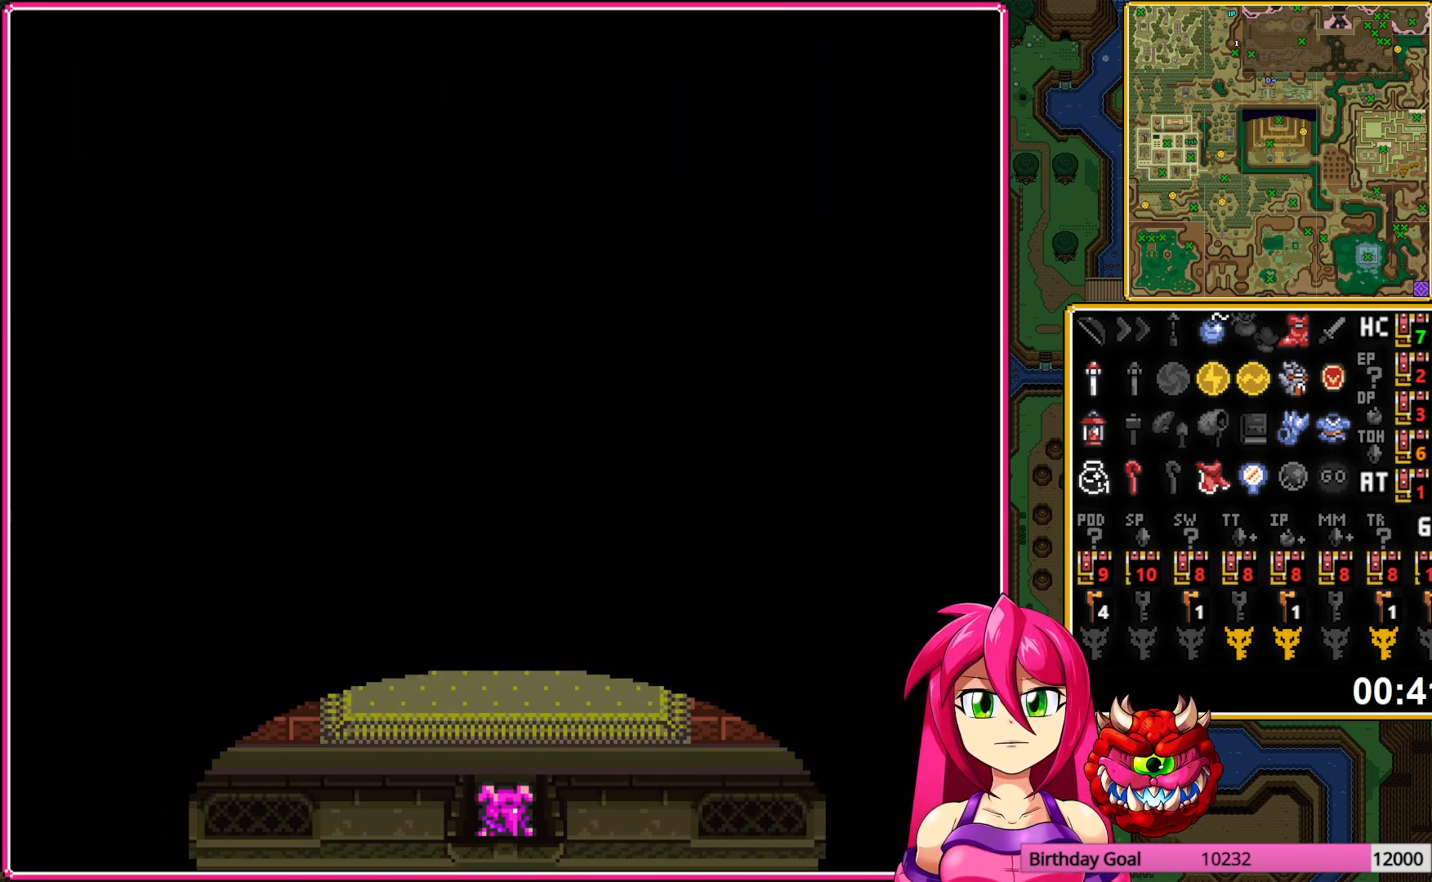
{"buttons": ["DPAD_DOWN"], "events": [[433, "DPAD_UP", "up"], [467, "DPAD_DOWN", "down"]]}
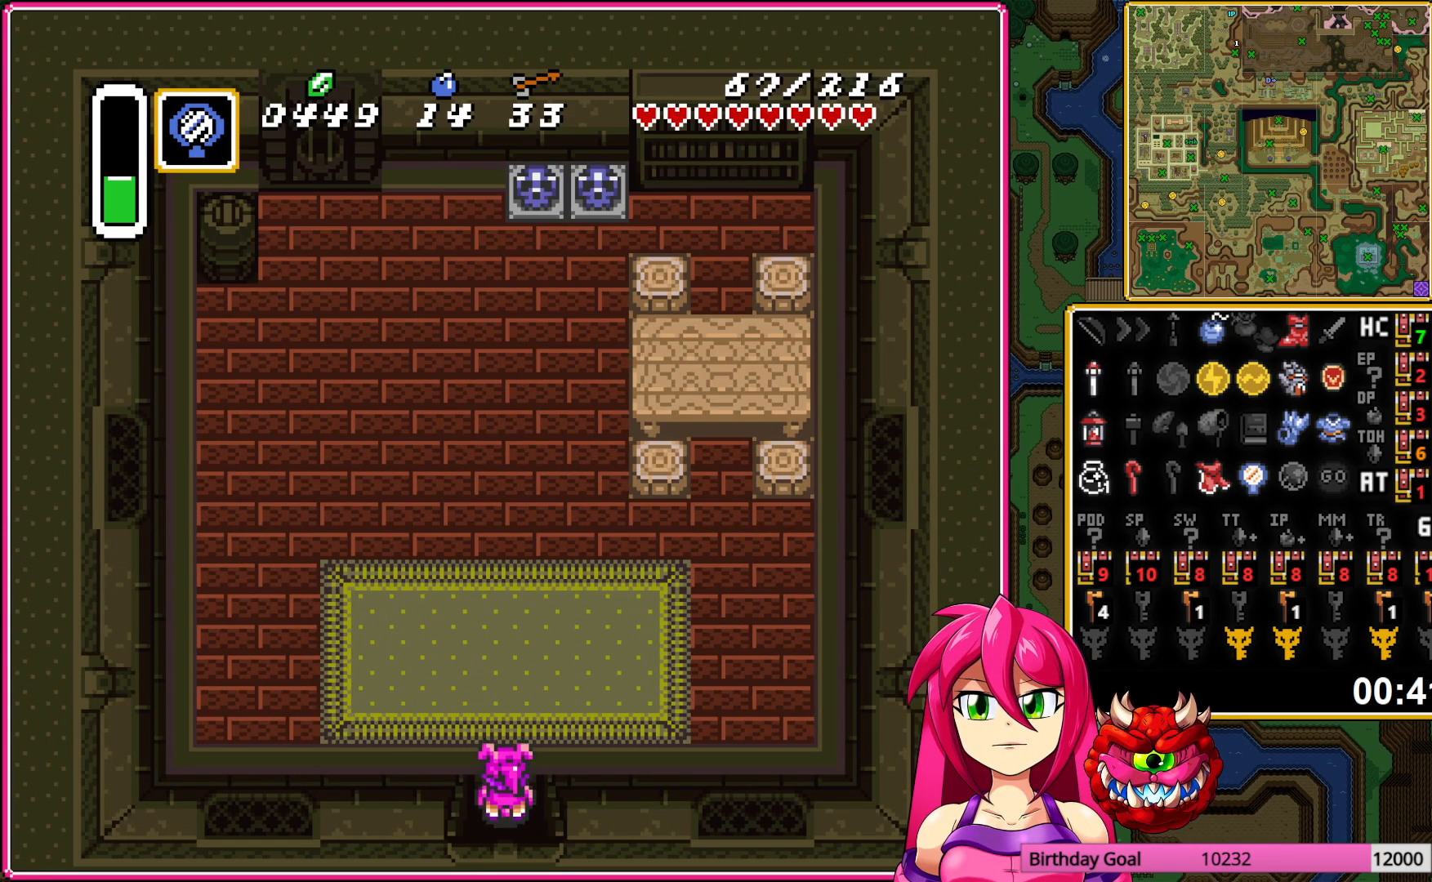
{"buttons": ["DPAD_DOWN"], "events": []}
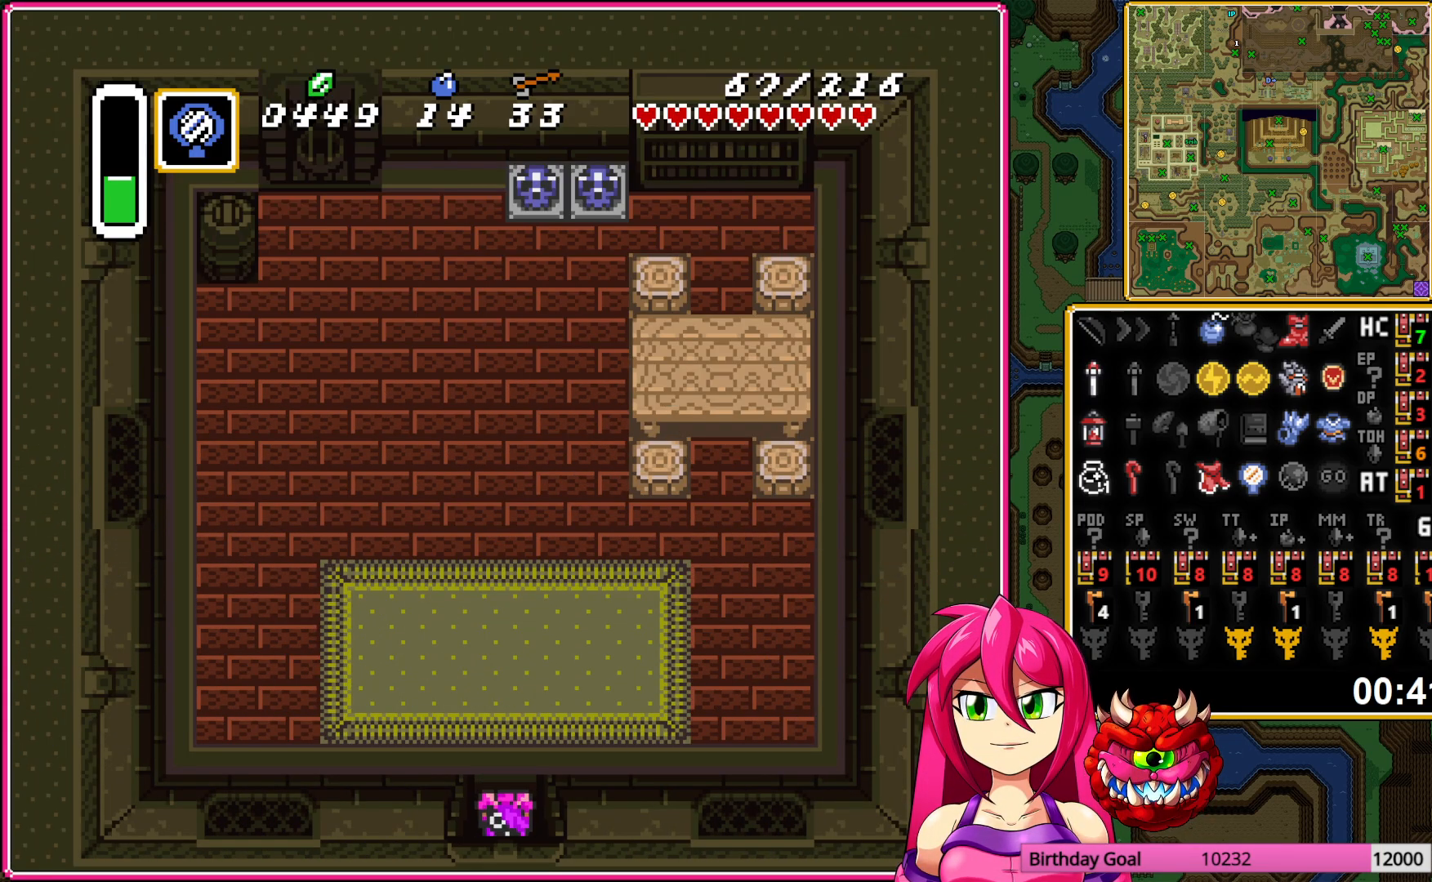
{"buttons": ["DPAD_DOWN"], "events": []}
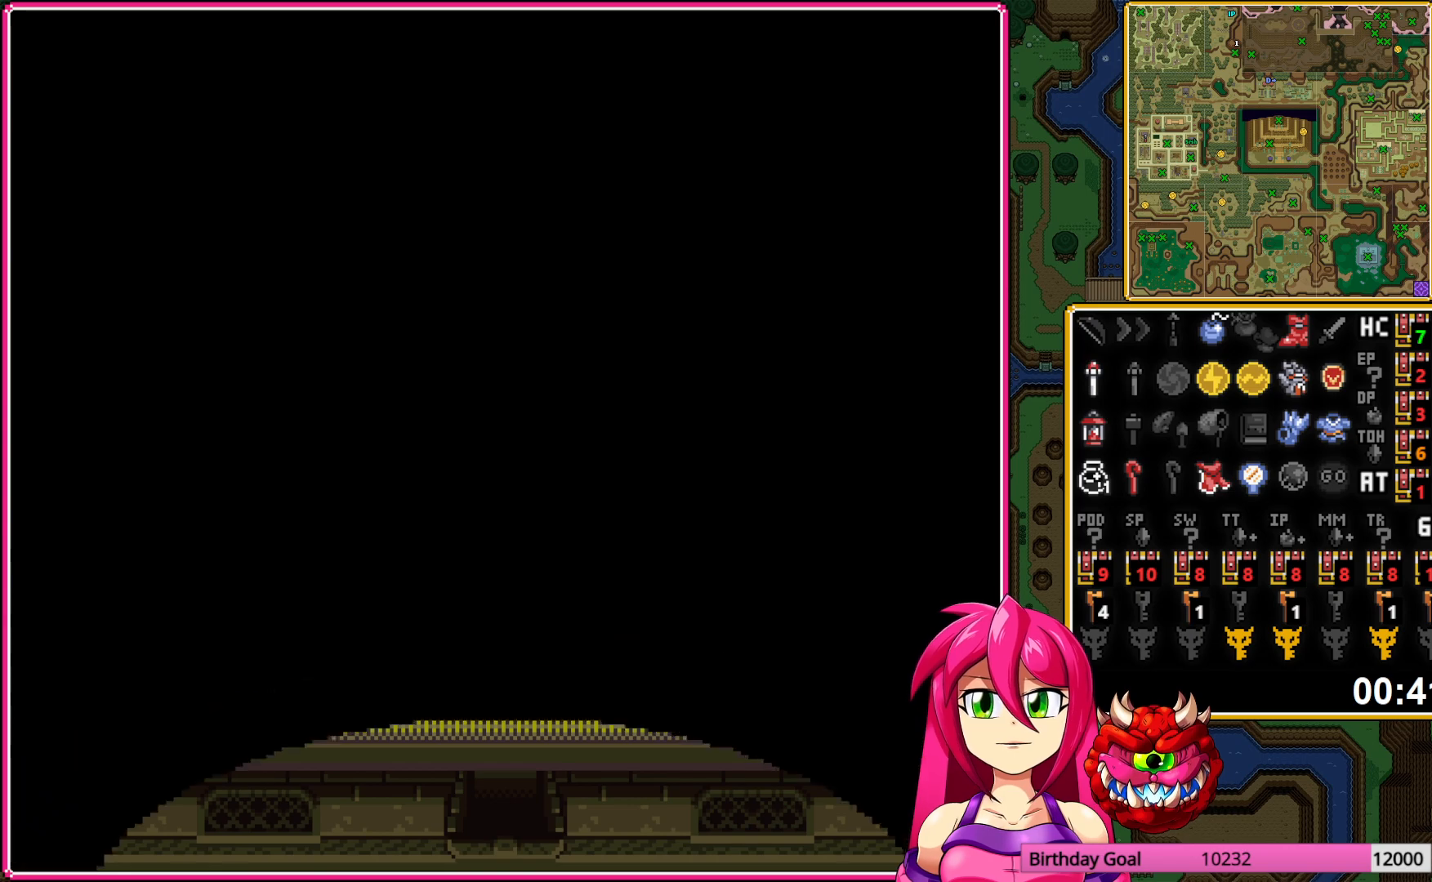
{"buttons": ["DPAD_DOWN"], "events": []}
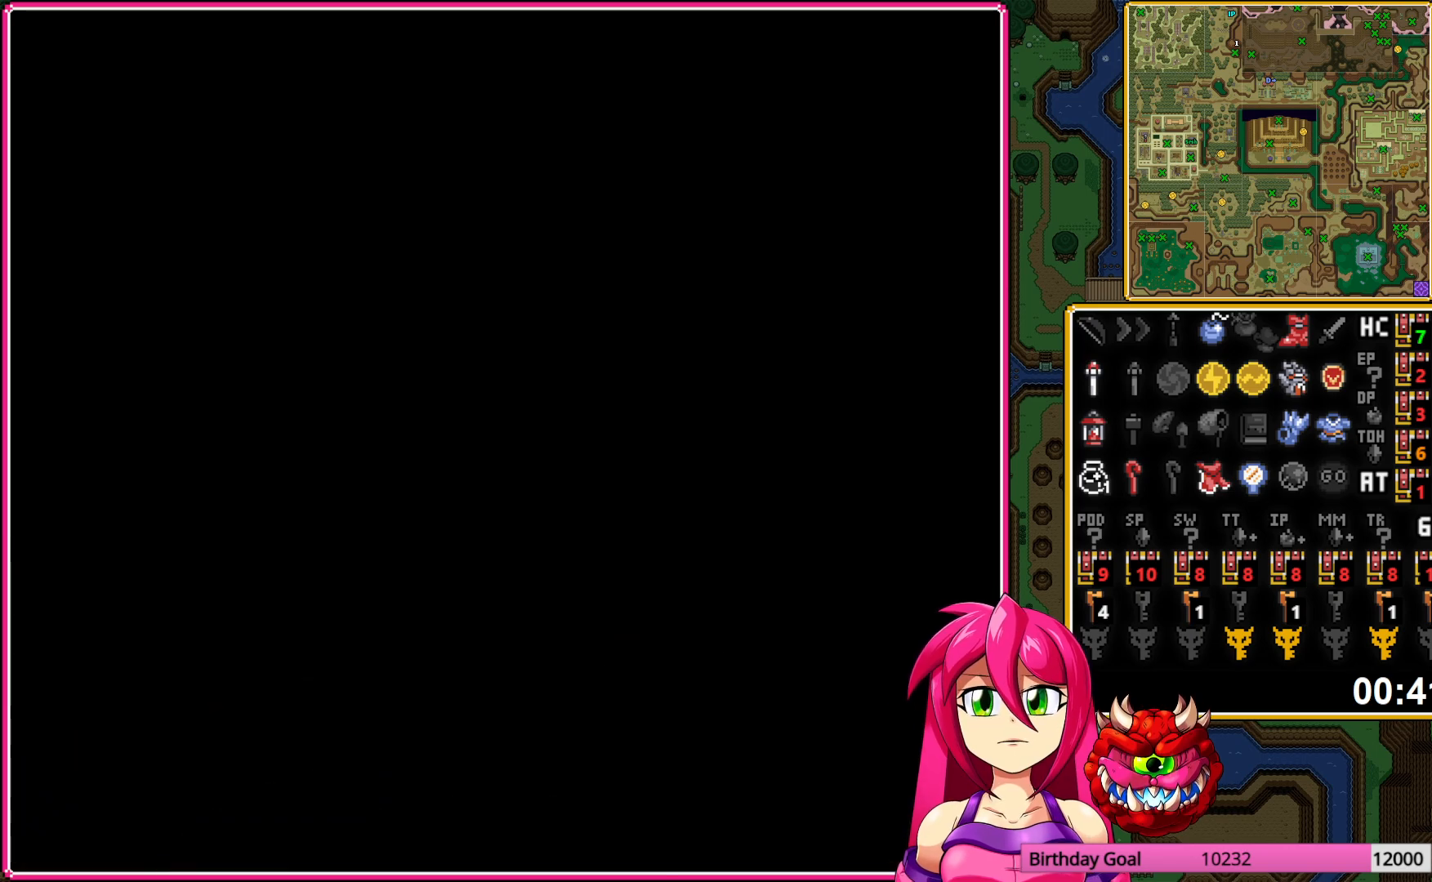
{"buttons": ["DPAD_DOWN"], "events": []}
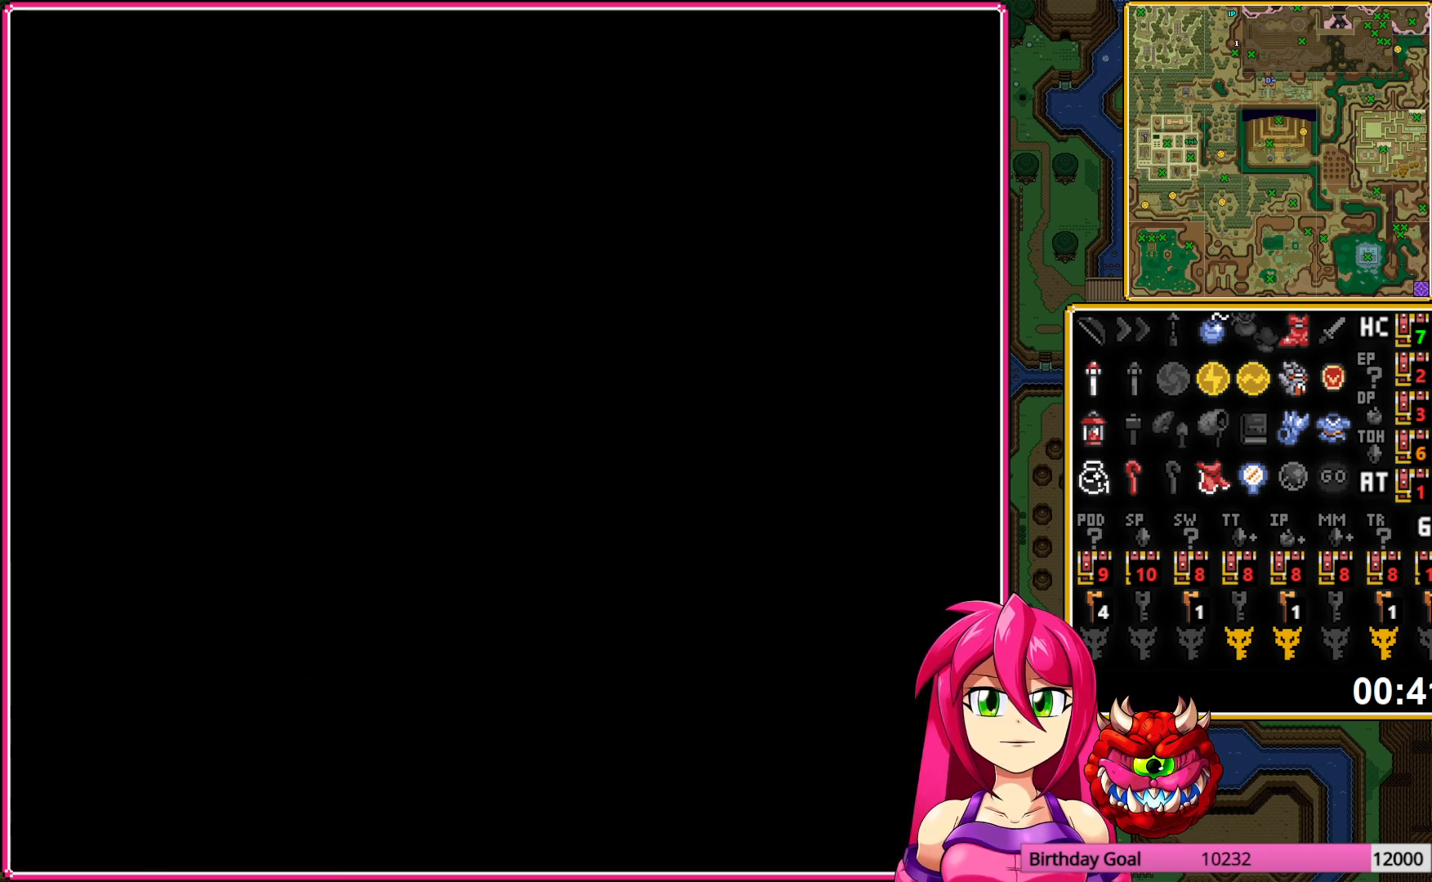
{"buttons": ["DPAD_DOWN"], "events": []}
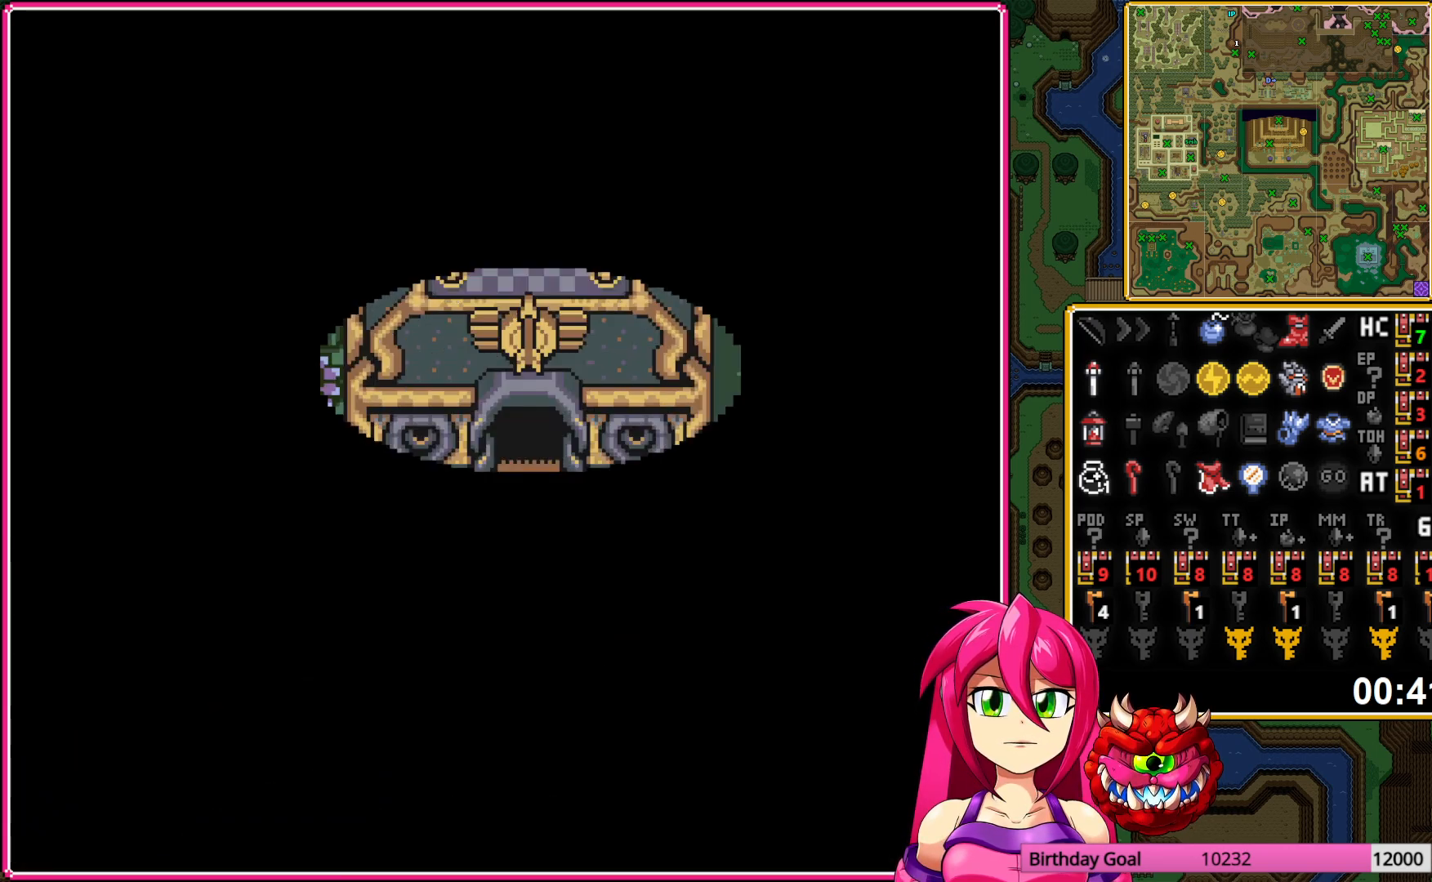
{"buttons": ["DPAD_DOWN", "DPAD_LEFT"], "events": [[483, "DPAD_LEFT", "down"]]}
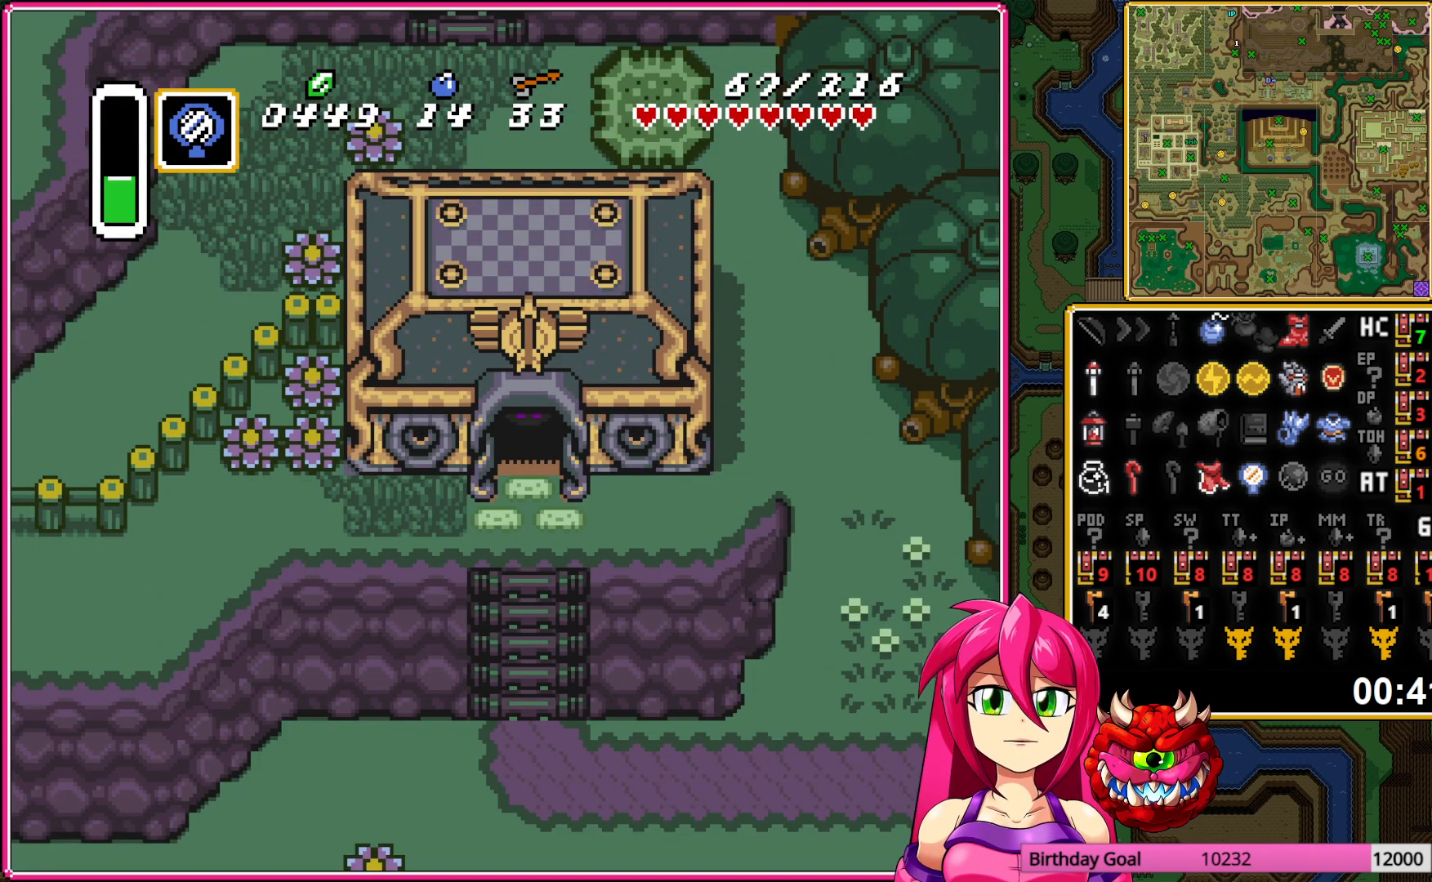
{"buttons": ["DPAD_LEFT"], "events": [[200, "DPAD_DOWN", "up"]]}
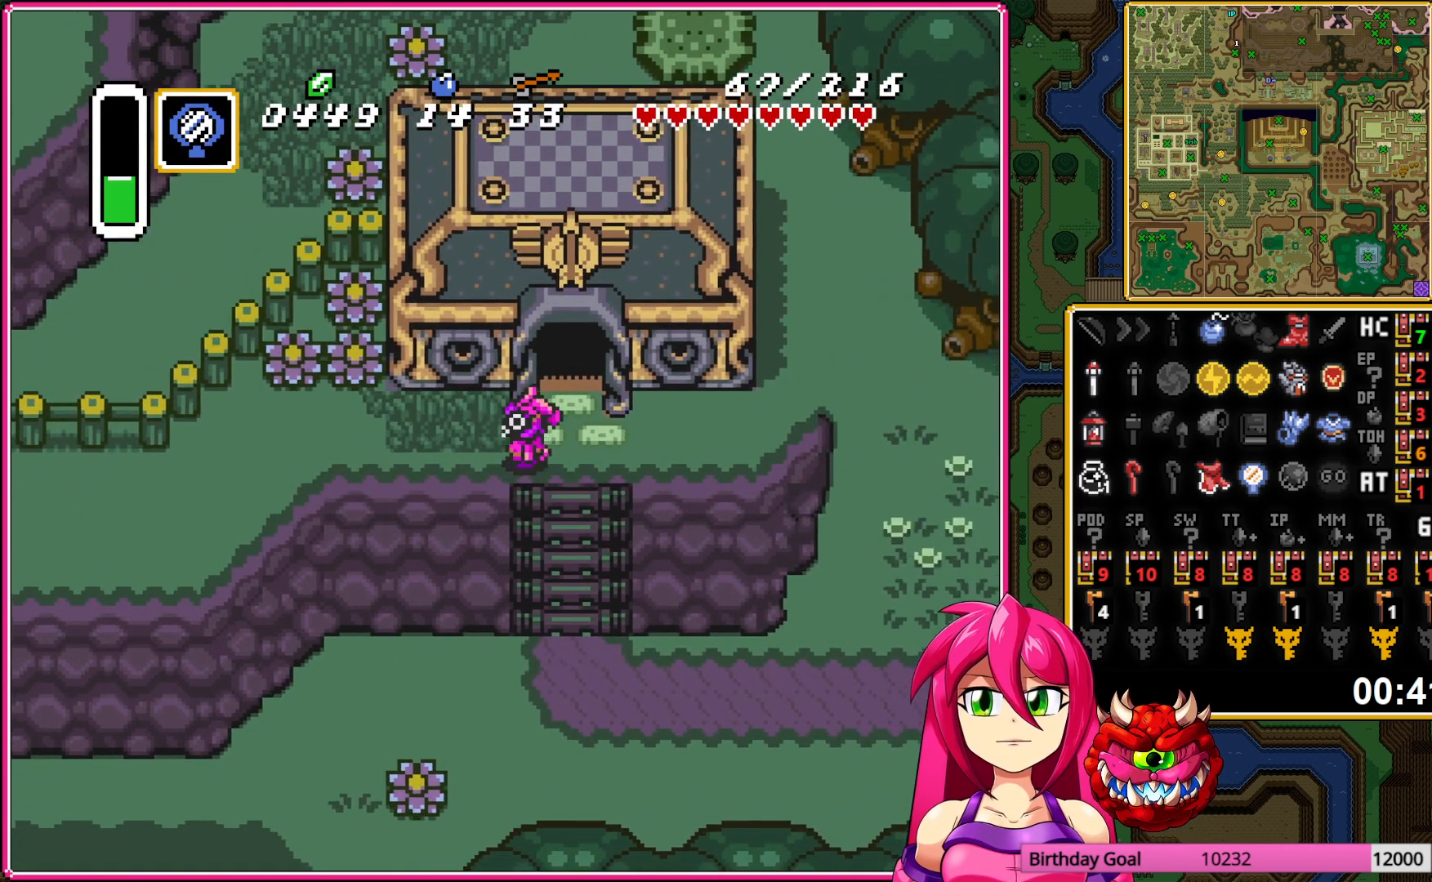
{"buttons": ["DPAD_DOWN", "DPAD_LEFT"], "events": [[483, "DPAD_DOWN", "down"]]}
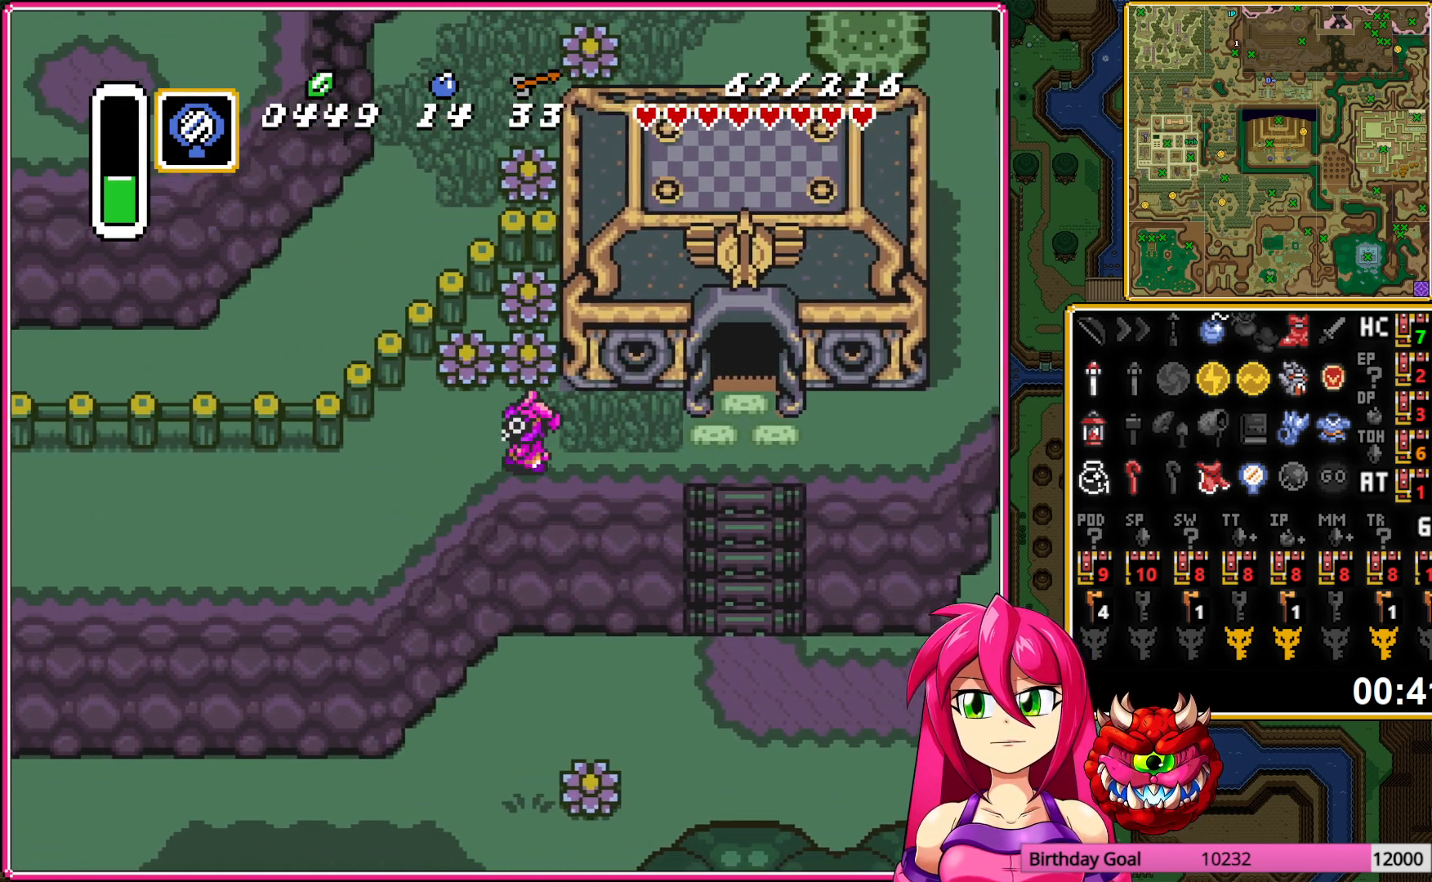
{"buttons": ["DPAD_LEFT"], "events": [[400, "DPAD_DOWN", "up"]]}
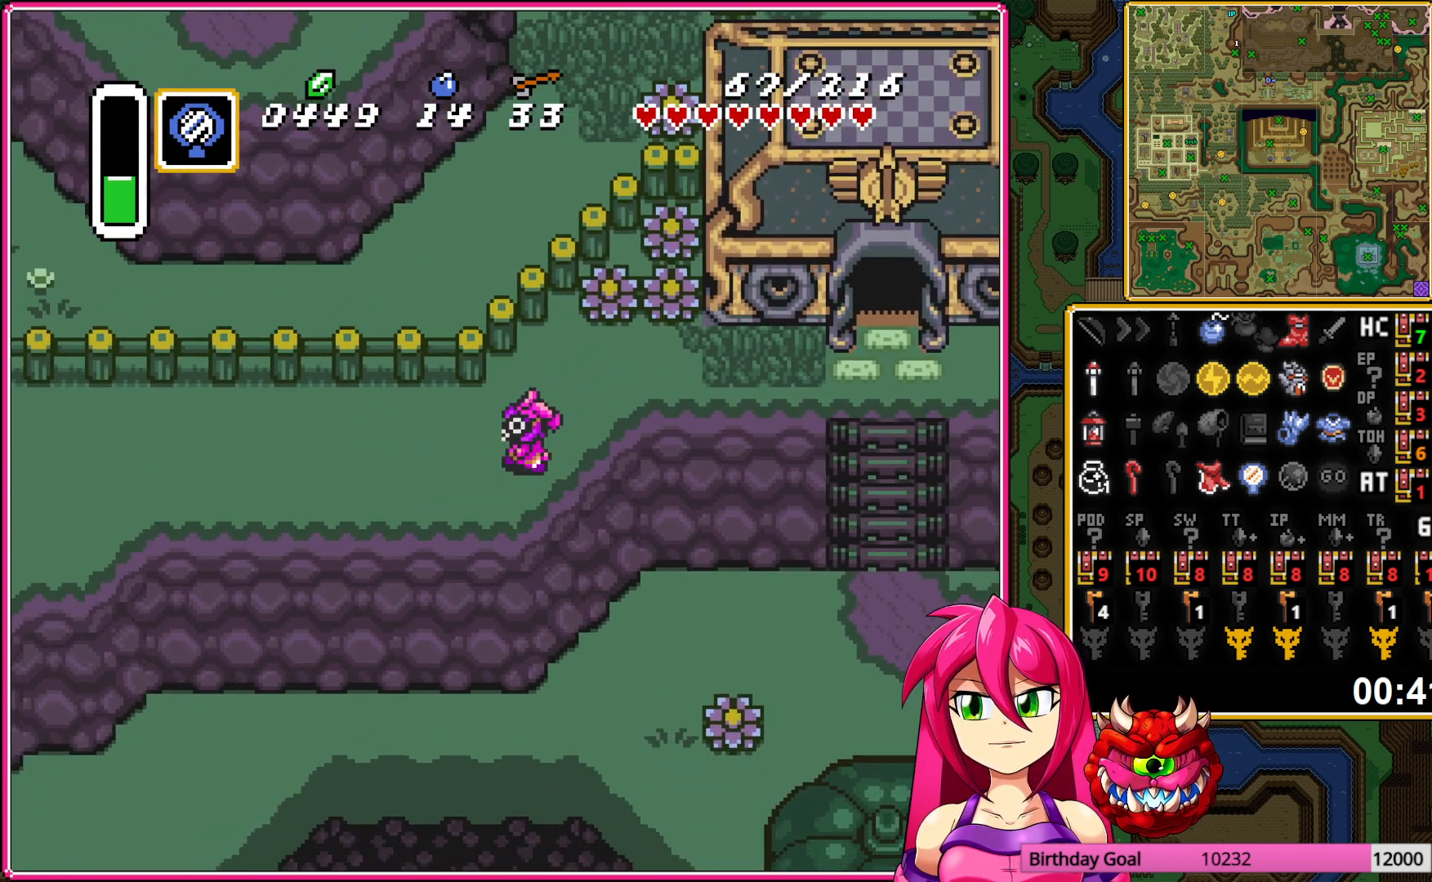
{"buttons": ["DPAD_LEFT"], "events": []}
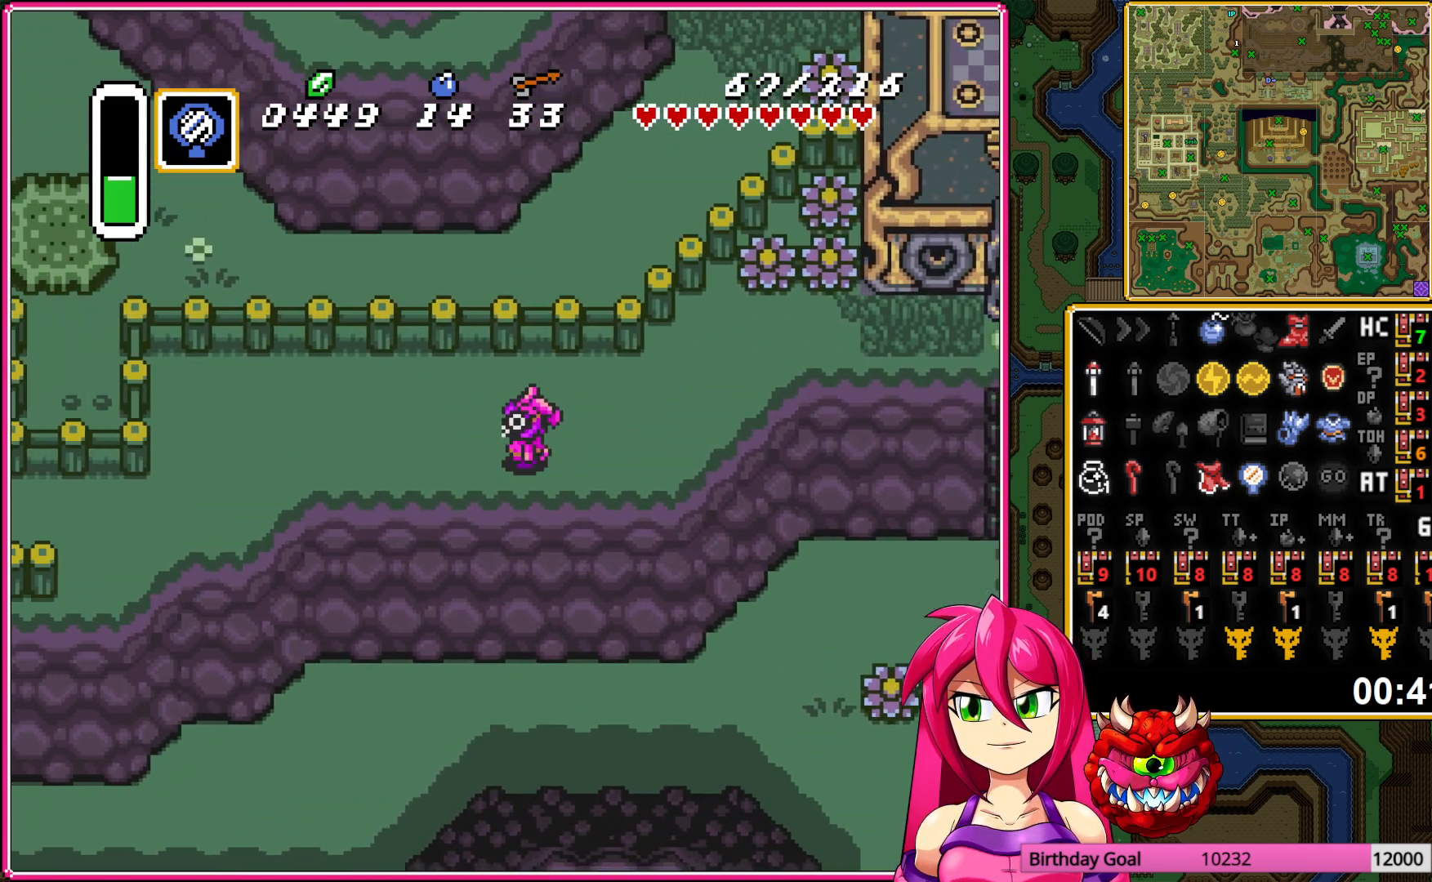
{"buttons": ["DPAD_DOWN", "DPAD_LEFT"], "events": [[417, "DPAD_DOWN", "down"]]}
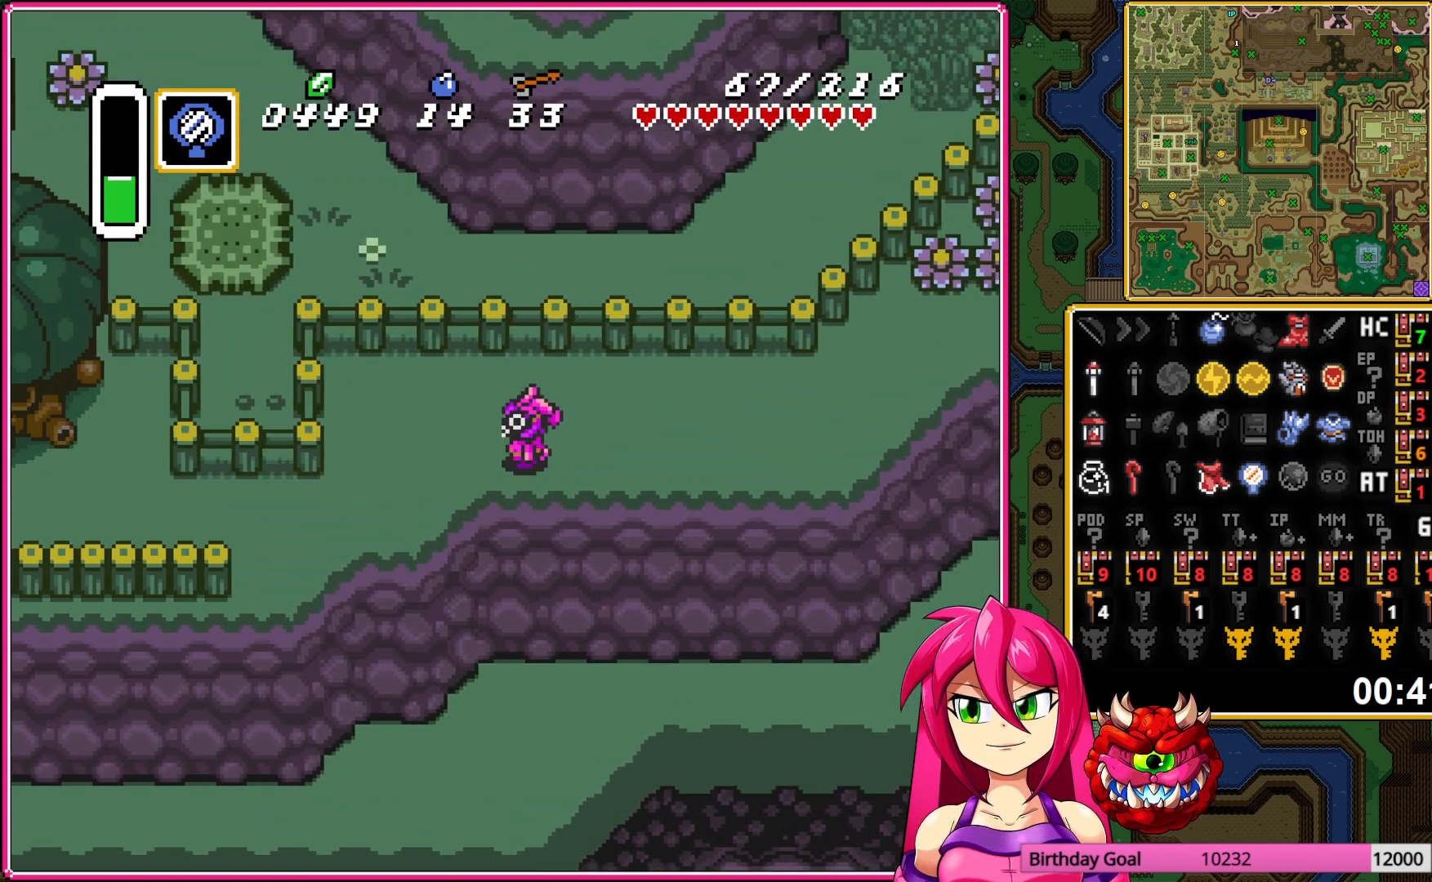
{"buttons": ["DPAD_LEFT"], "events": [[217, "DPAD_DOWN", "up"]]}
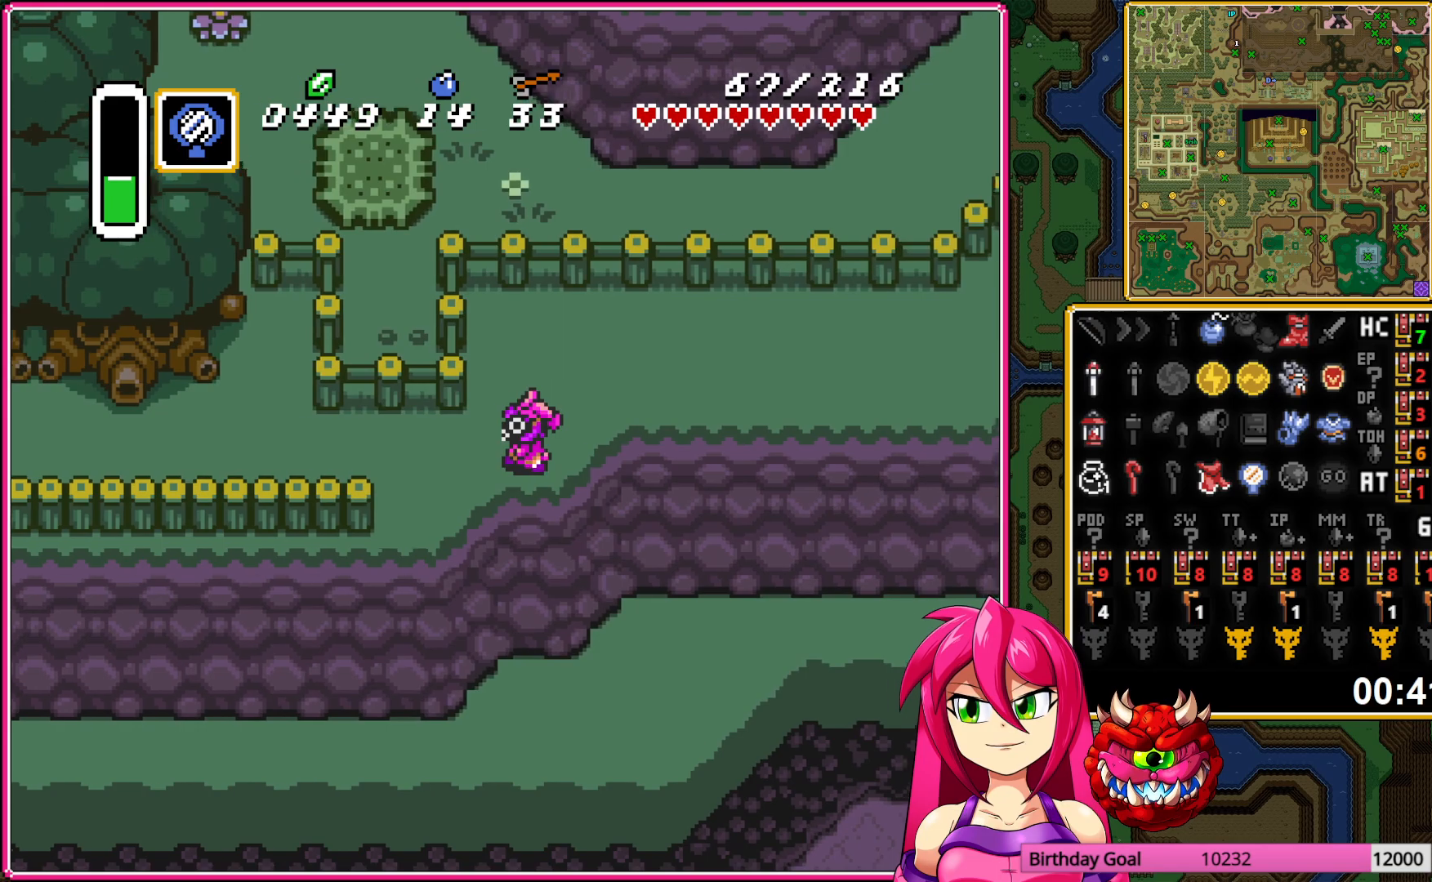
{"buttons": ["DPAD_LEFT"], "events": []}
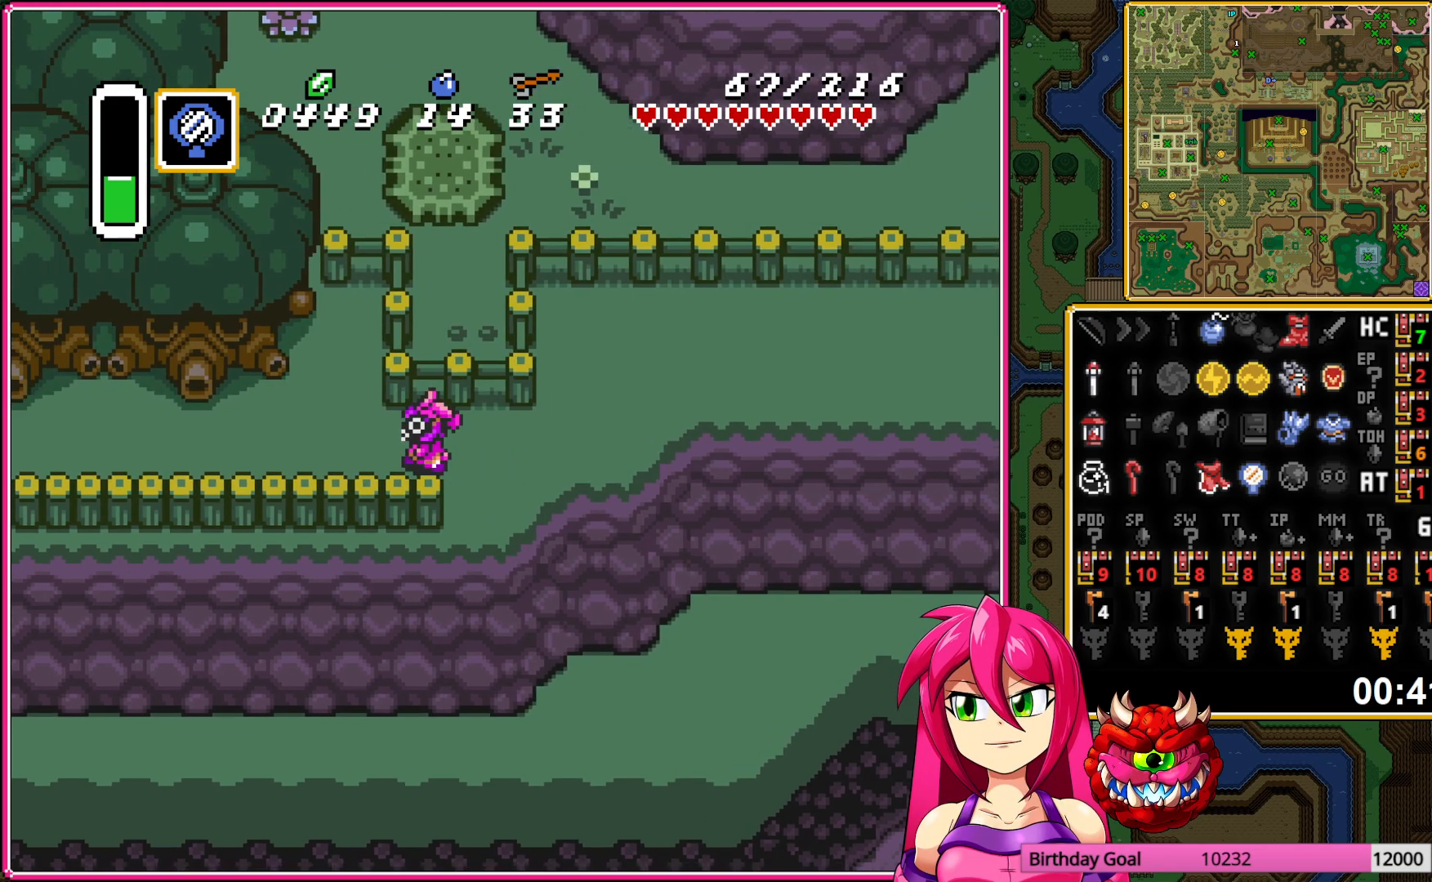
{"buttons": ["DPAD_LEFT"], "events": []}
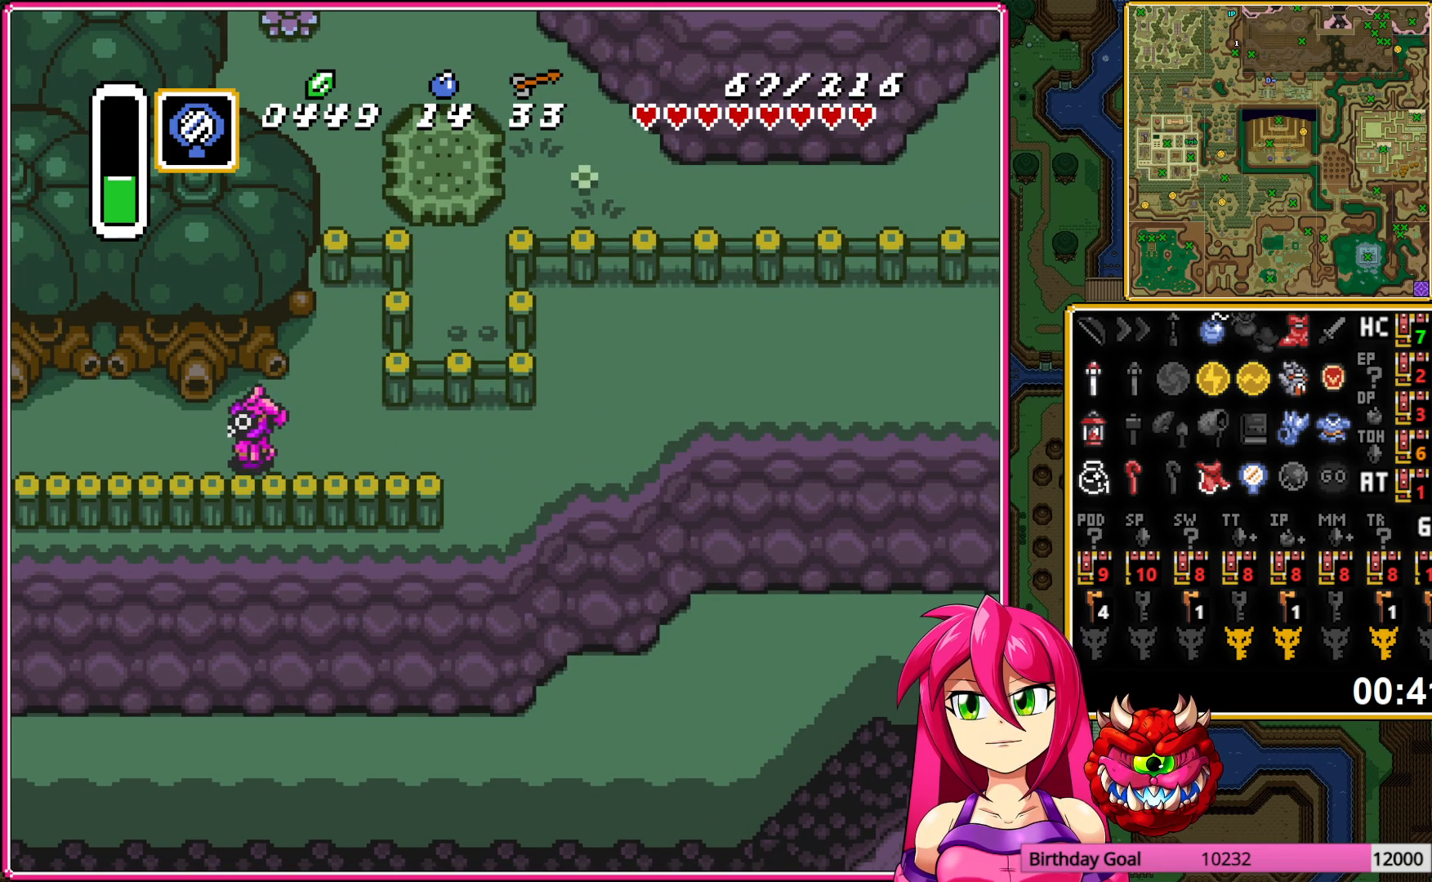
{"buttons": ["DPAD_LEFT"], "events": []}
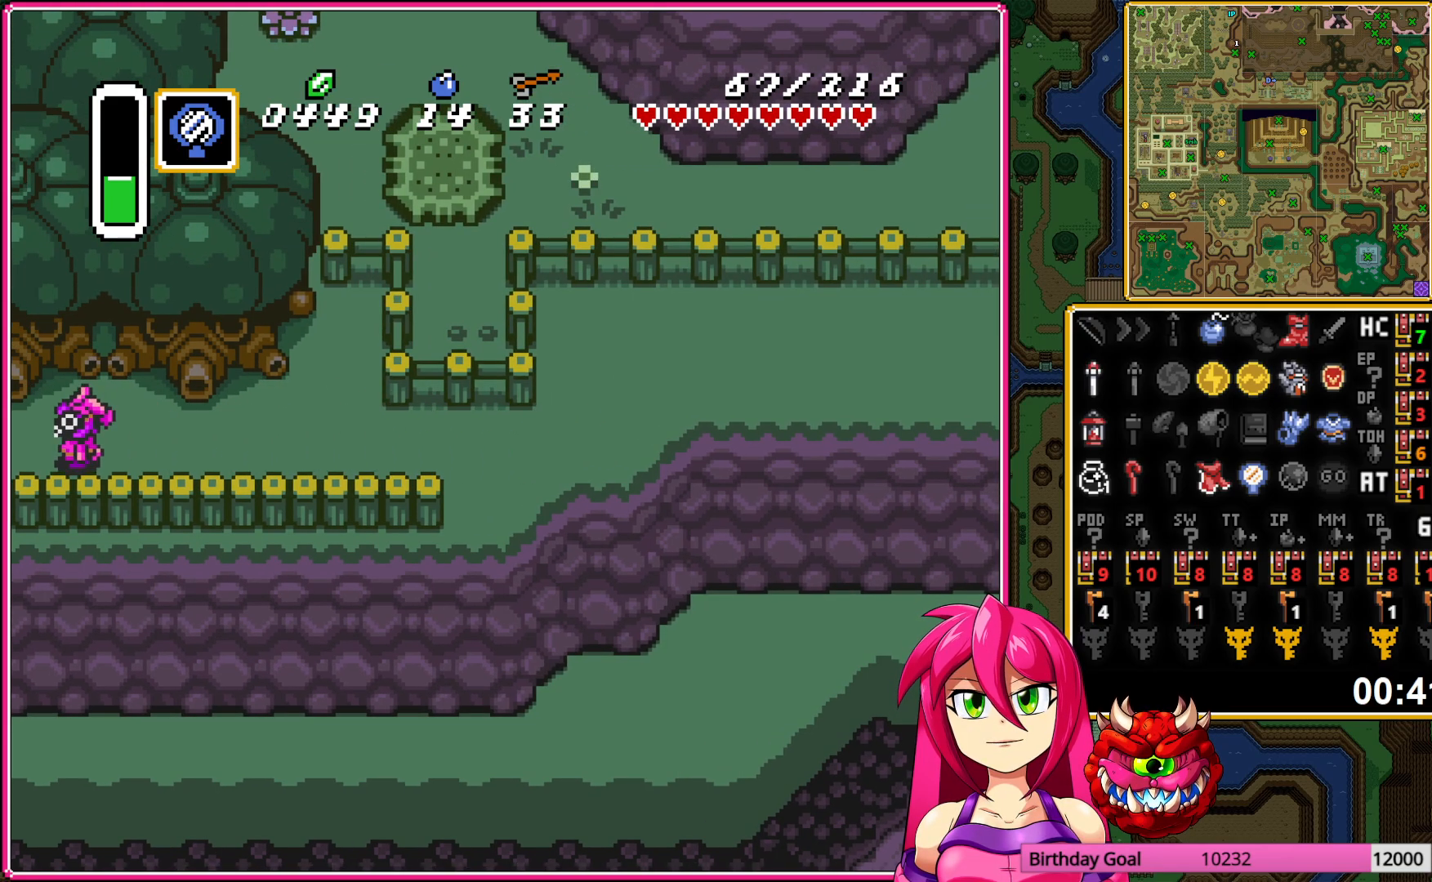
{"buttons": ["DPAD_LEFT"], "events": []}
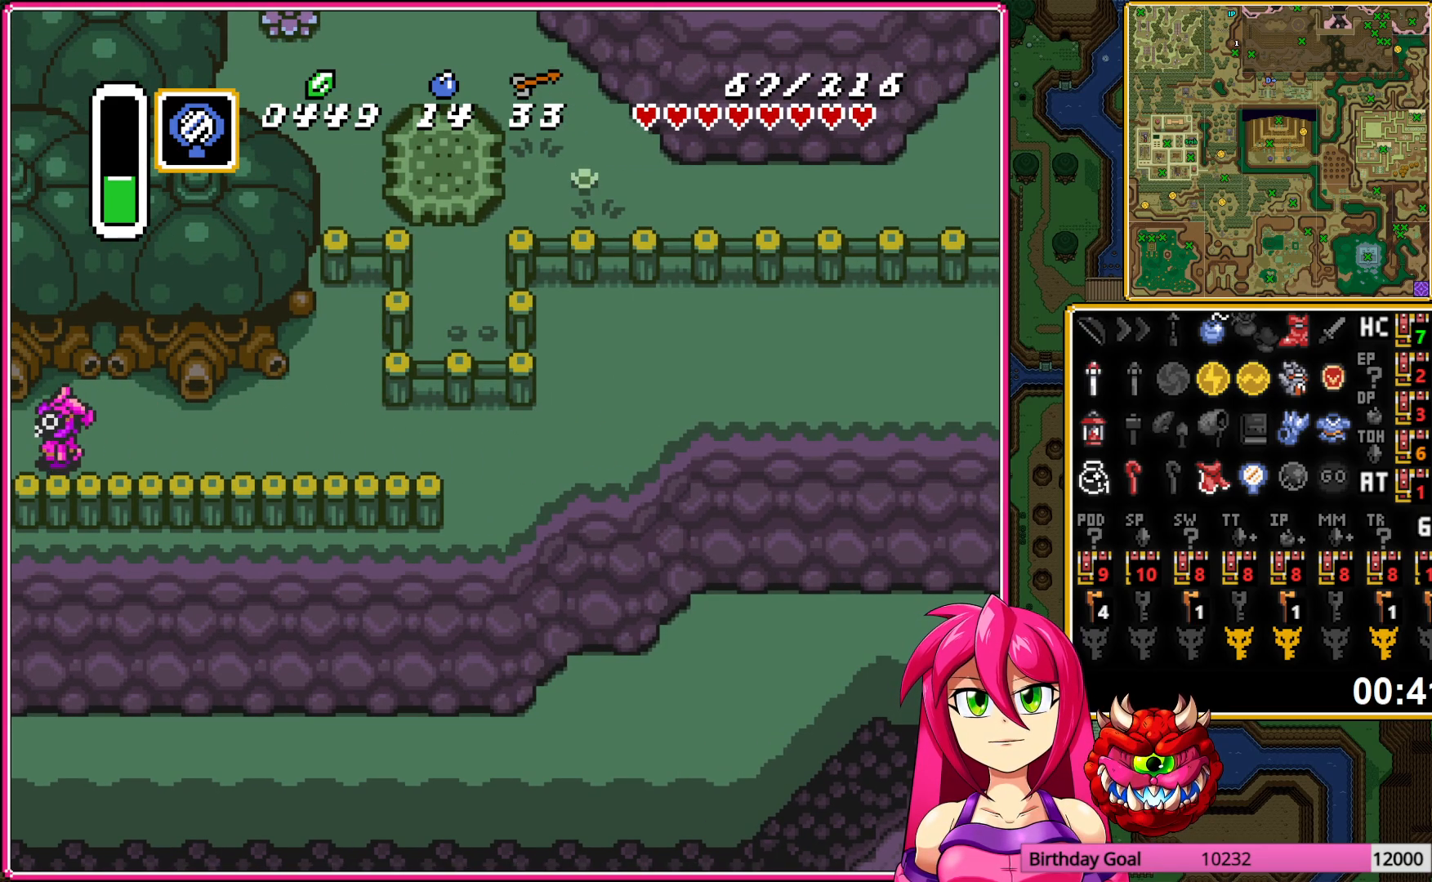
{"buttons": ["DPAD_LEFT"], "events": []}
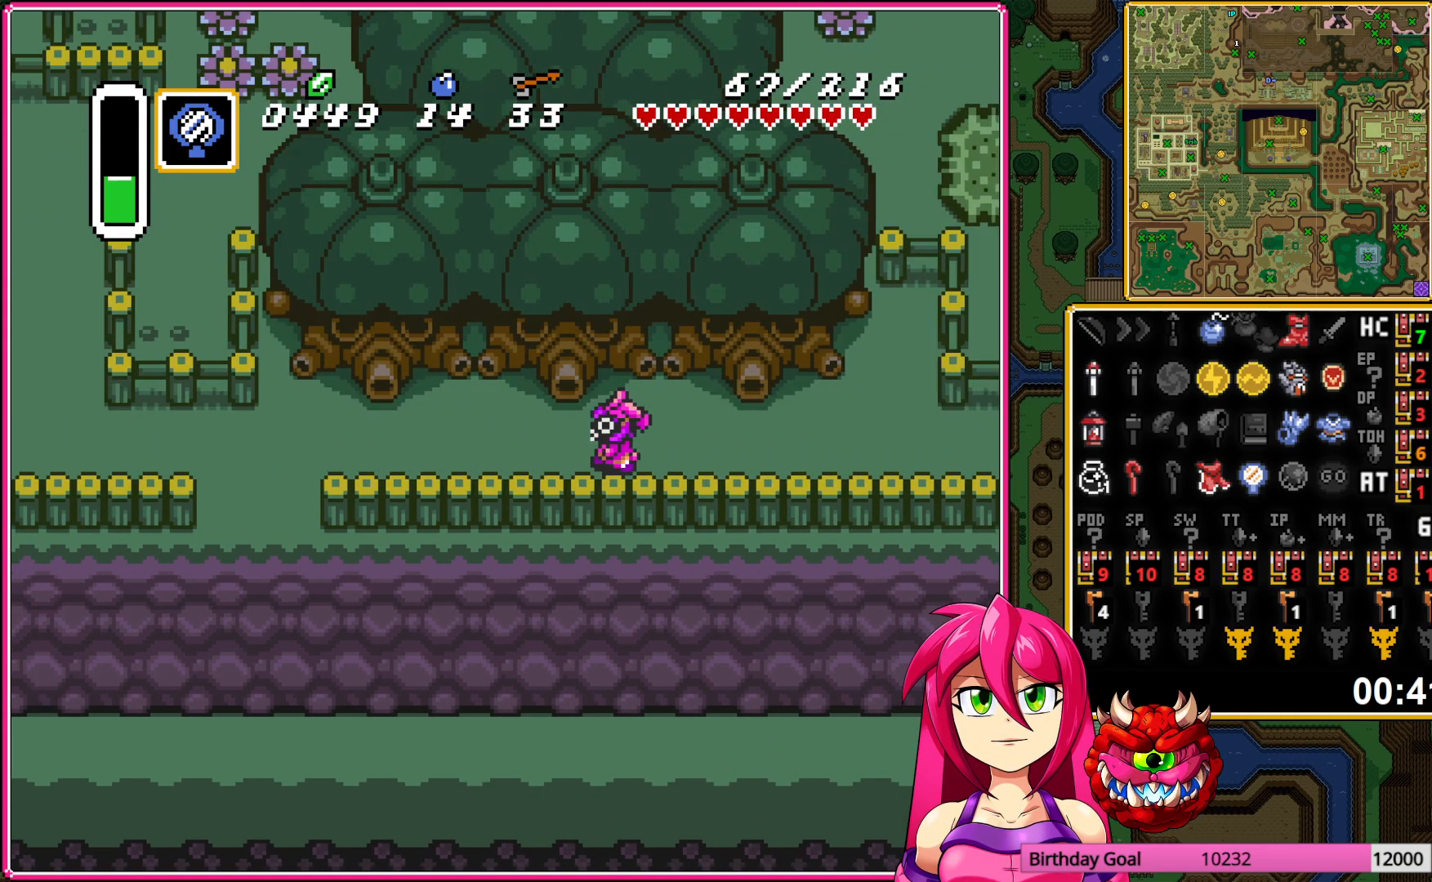
{"buttons": ["DPAD_LEFT"], "events": []}
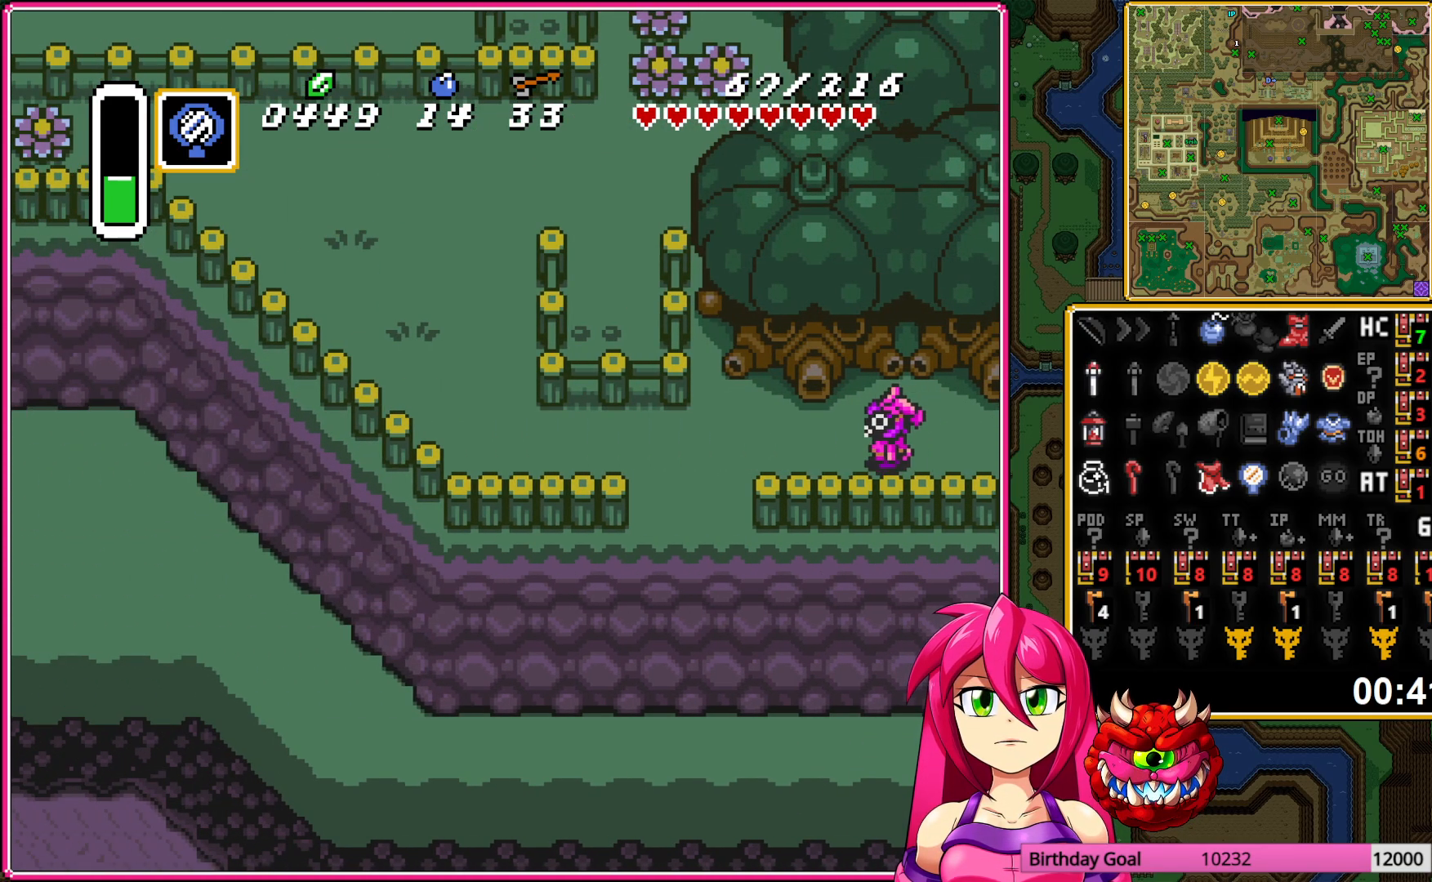
{"buttons": ["DPAD_LEFT"], "events": [[250, "DPAD_DOWN", "down"], [250, "DPAD_LEFT", "up"], [500, "DPAD_DOWN", "up"], [500, "DPAD_LEFT", "down"]]}
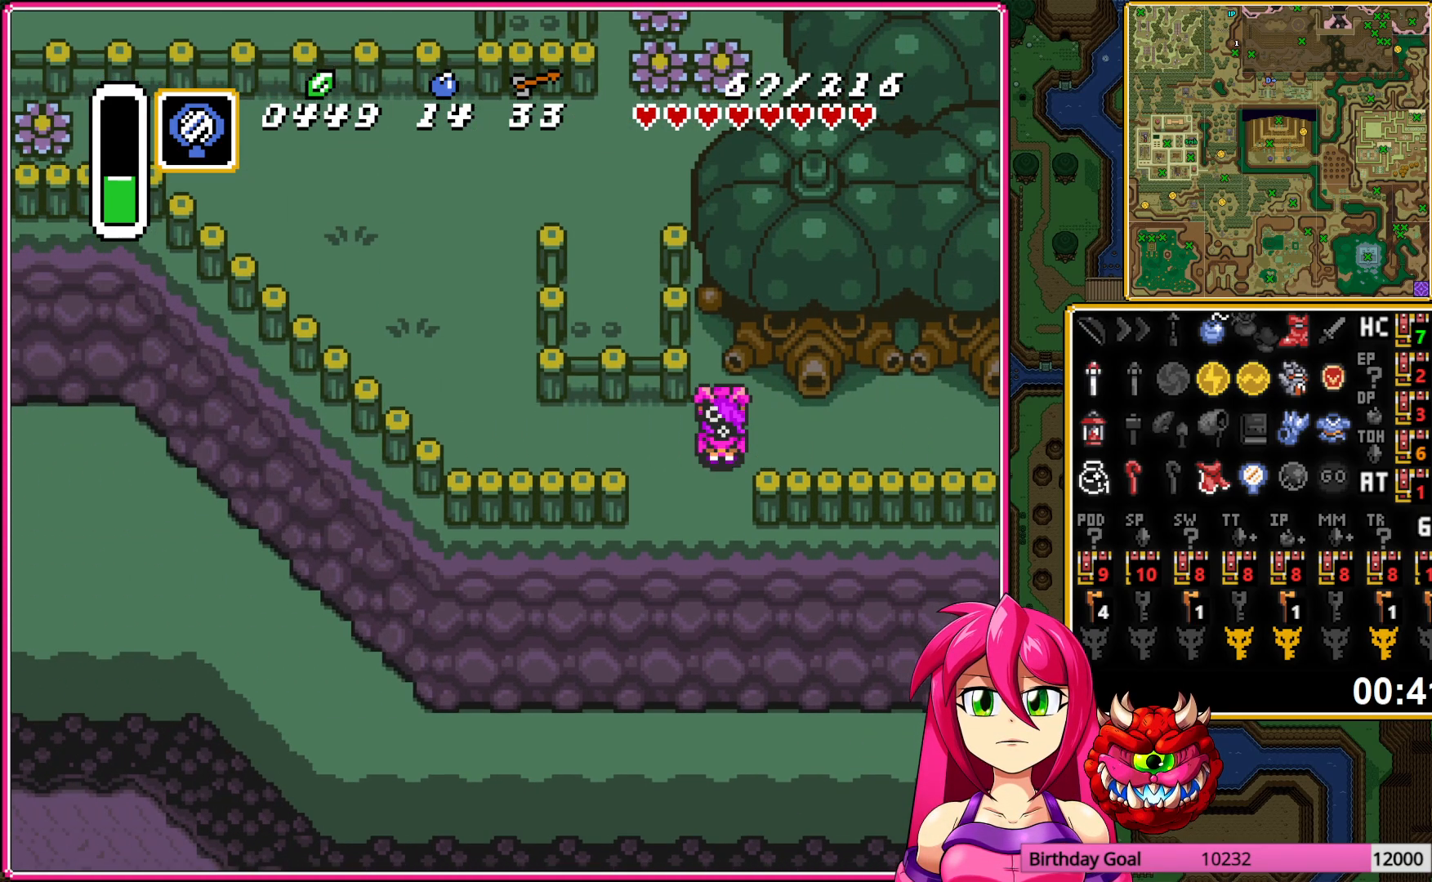
{"buttons": [], "events": [[133, "Y", "down"], [167, "DPAD_LEFT", "up"], [233, "Y", "up"]]}
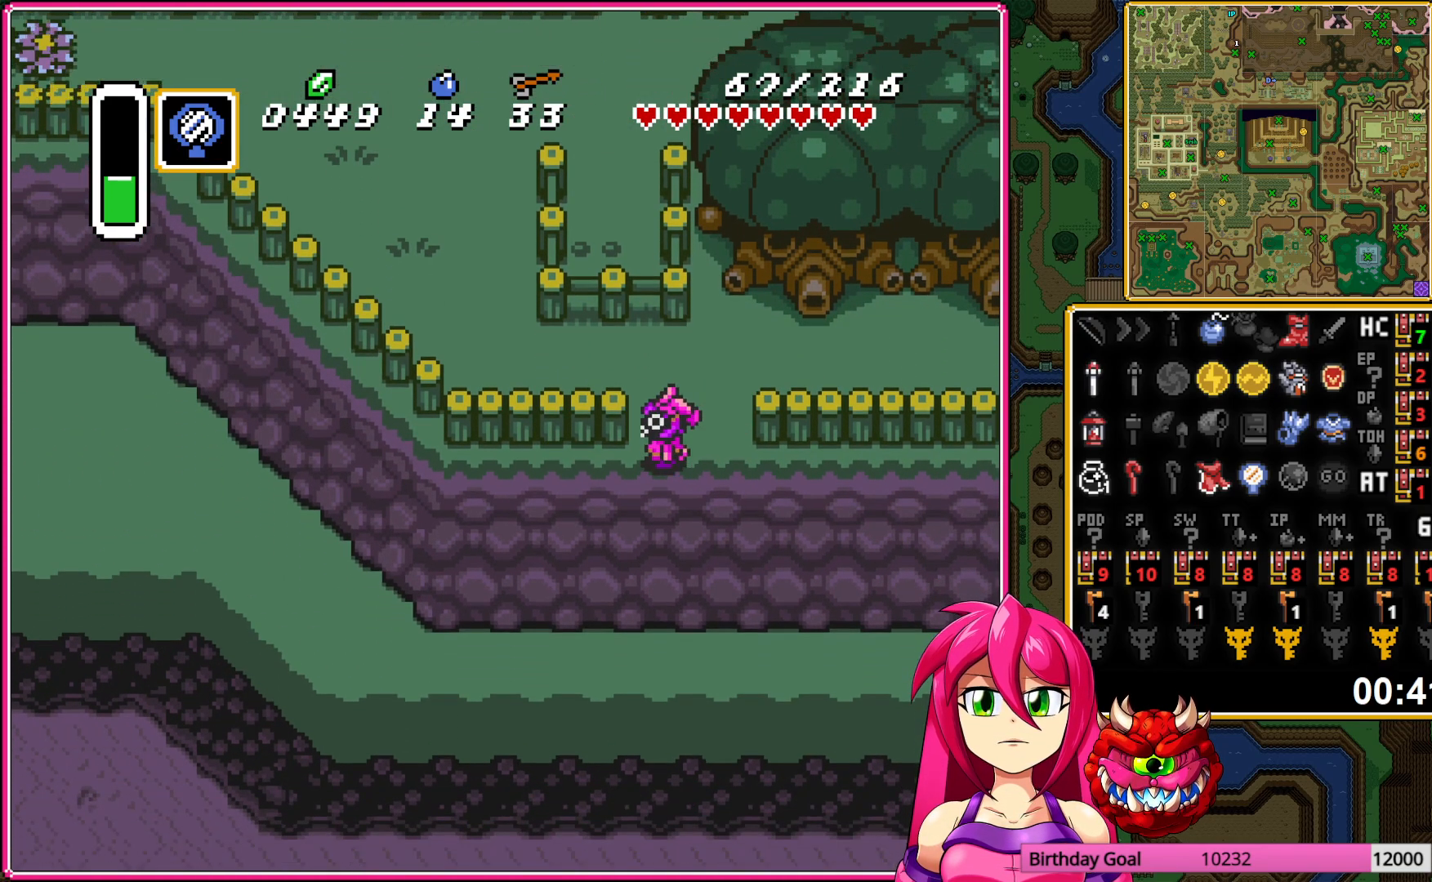
{"buttons": [], "events": []}